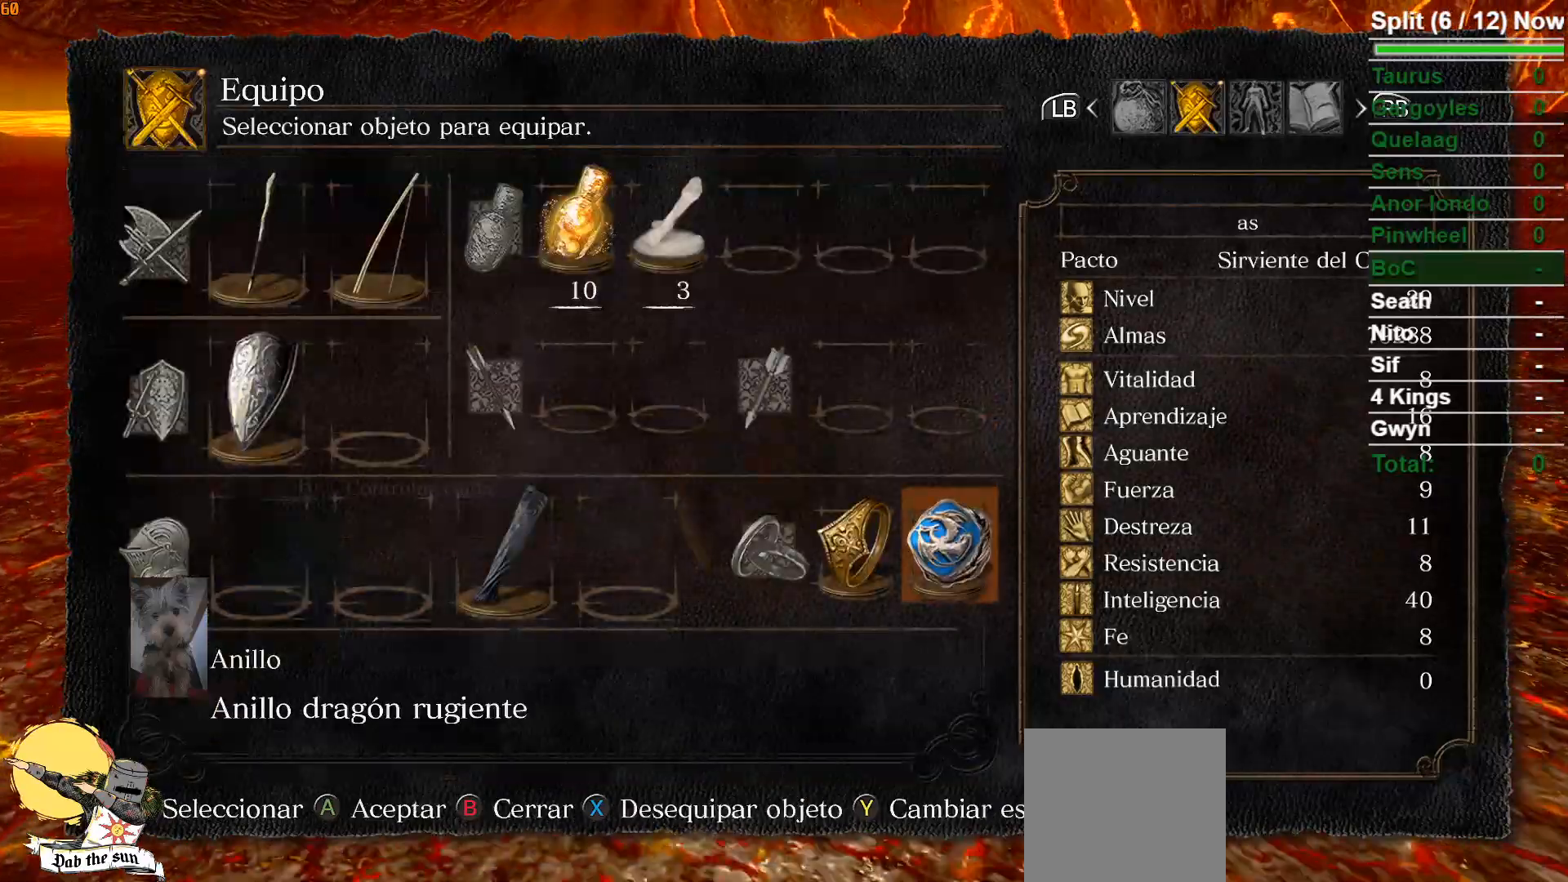
Gameplay with a controller (Xbox layout); each line is a JSON object with the inputs held at the frame after it. "events" lists button and stick changes between this image and that frame as [ms after this image, input, new state], when the widget could be followed in between.
{"buttons": ["B"], "left_stick": "up", "right_stick": "center", "events": [[100, "START", "down"], [183, "START", "up"], [367, "B", "down"]]}
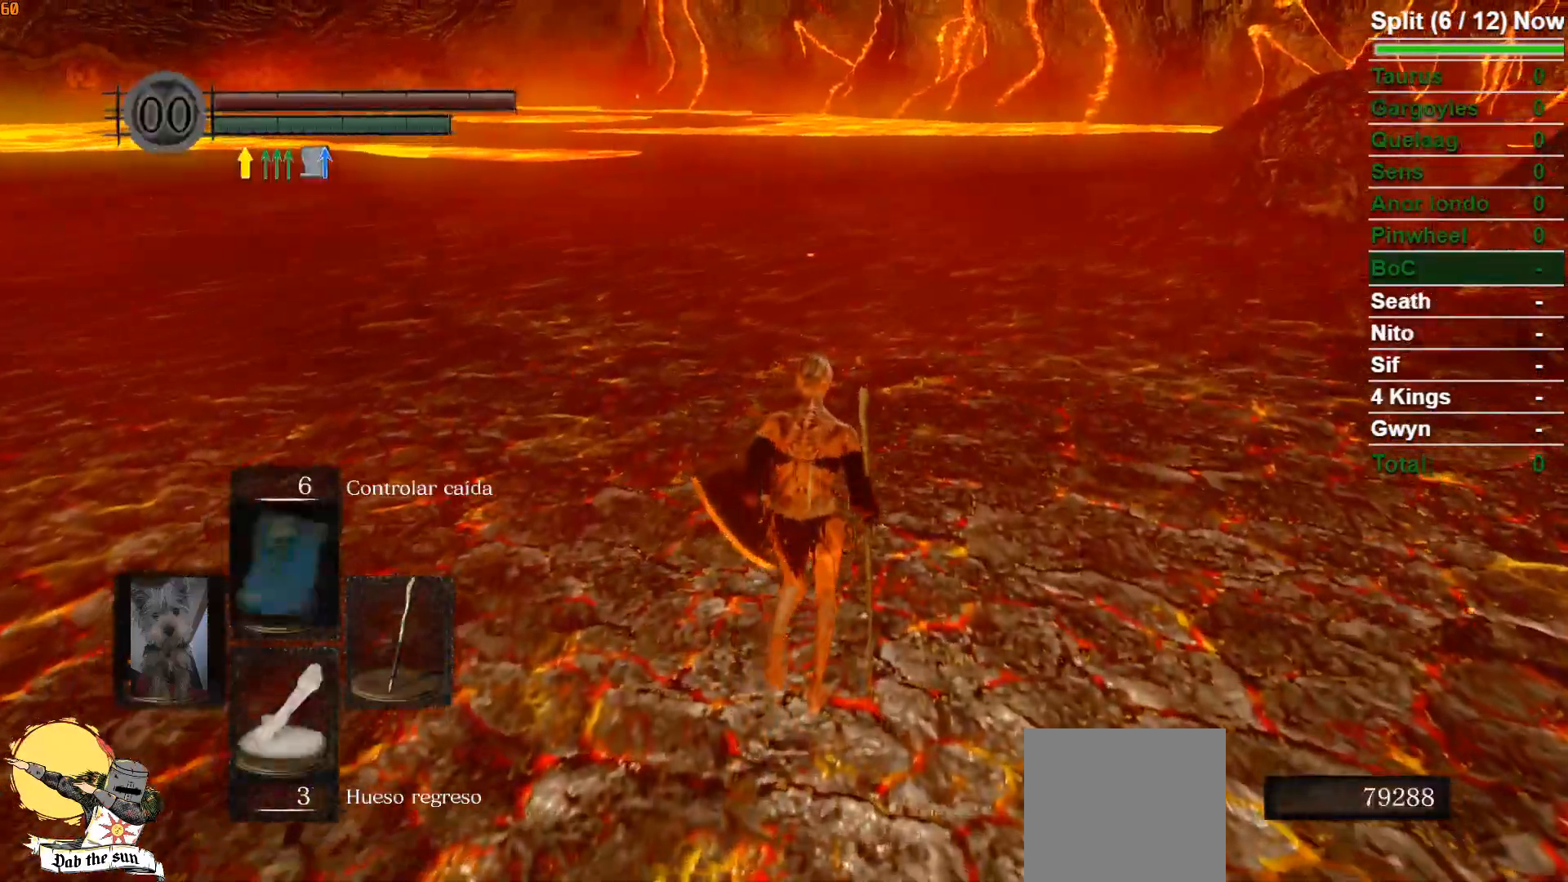
{"buttons": ["B"], "left_stick": "up", "right_stick": "center", "events": []}
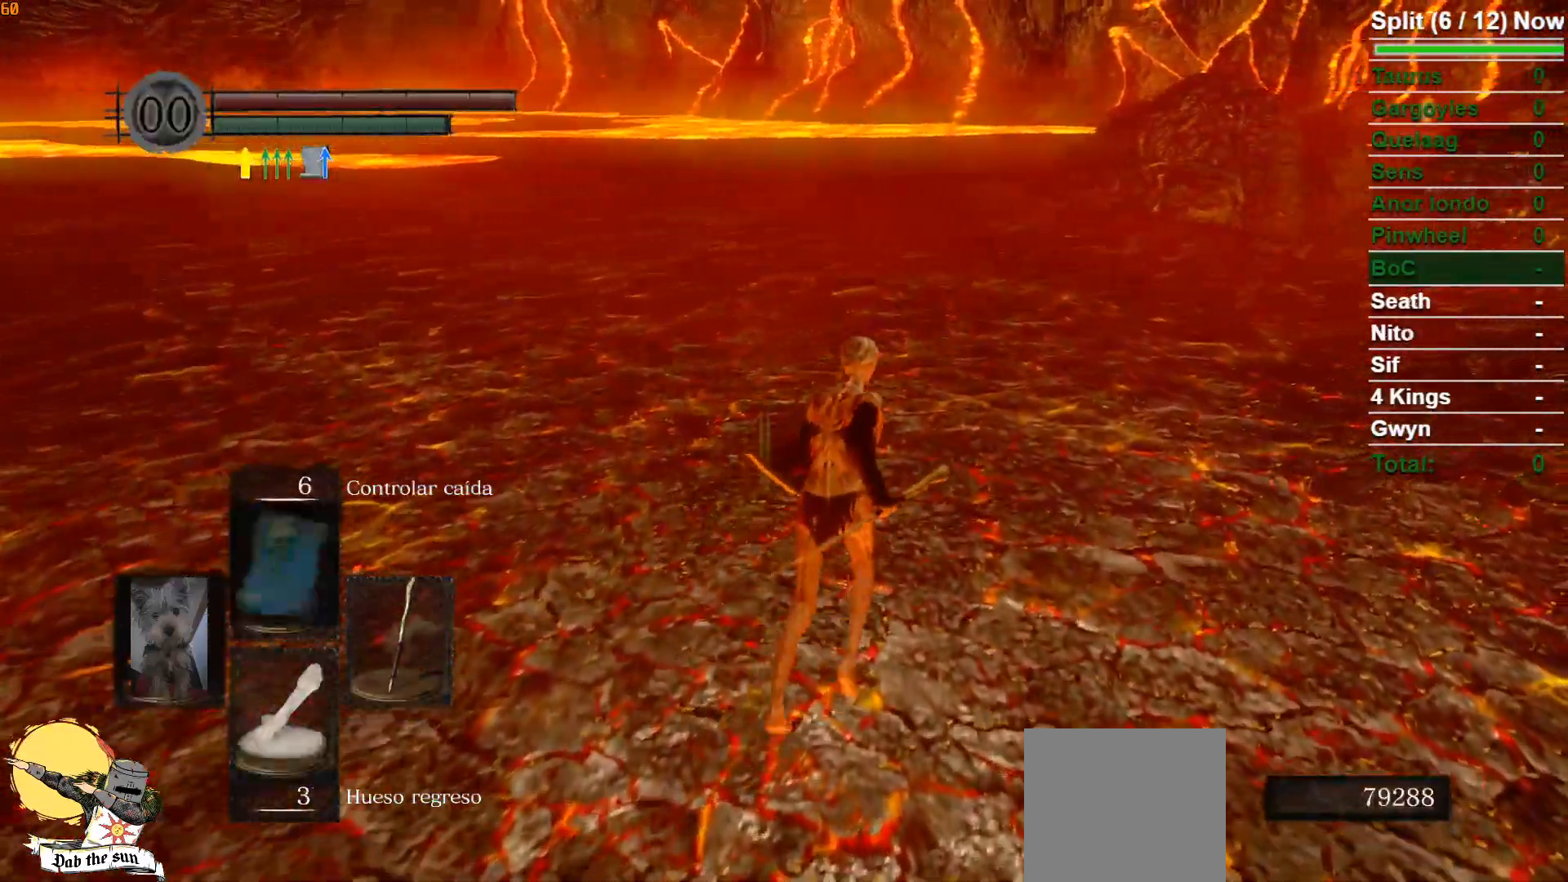
{"buttons": ["B"], "left_stick": "up", "right_stick": "center", "events": []}
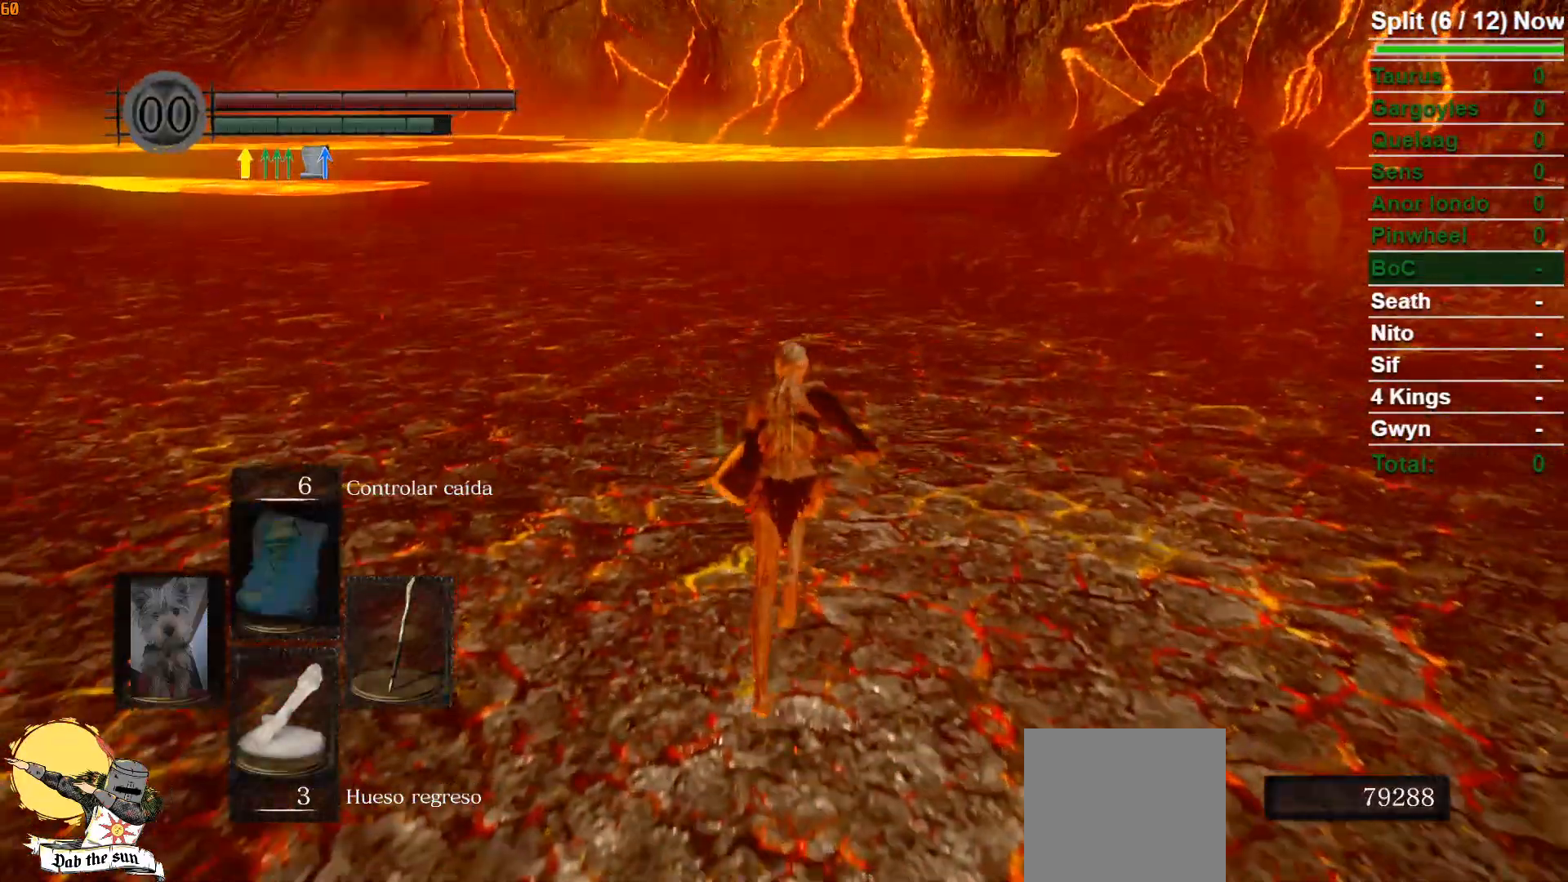
{"buttons": ["B"], "left_stick": "up", "right_stick": "center", "events": []}
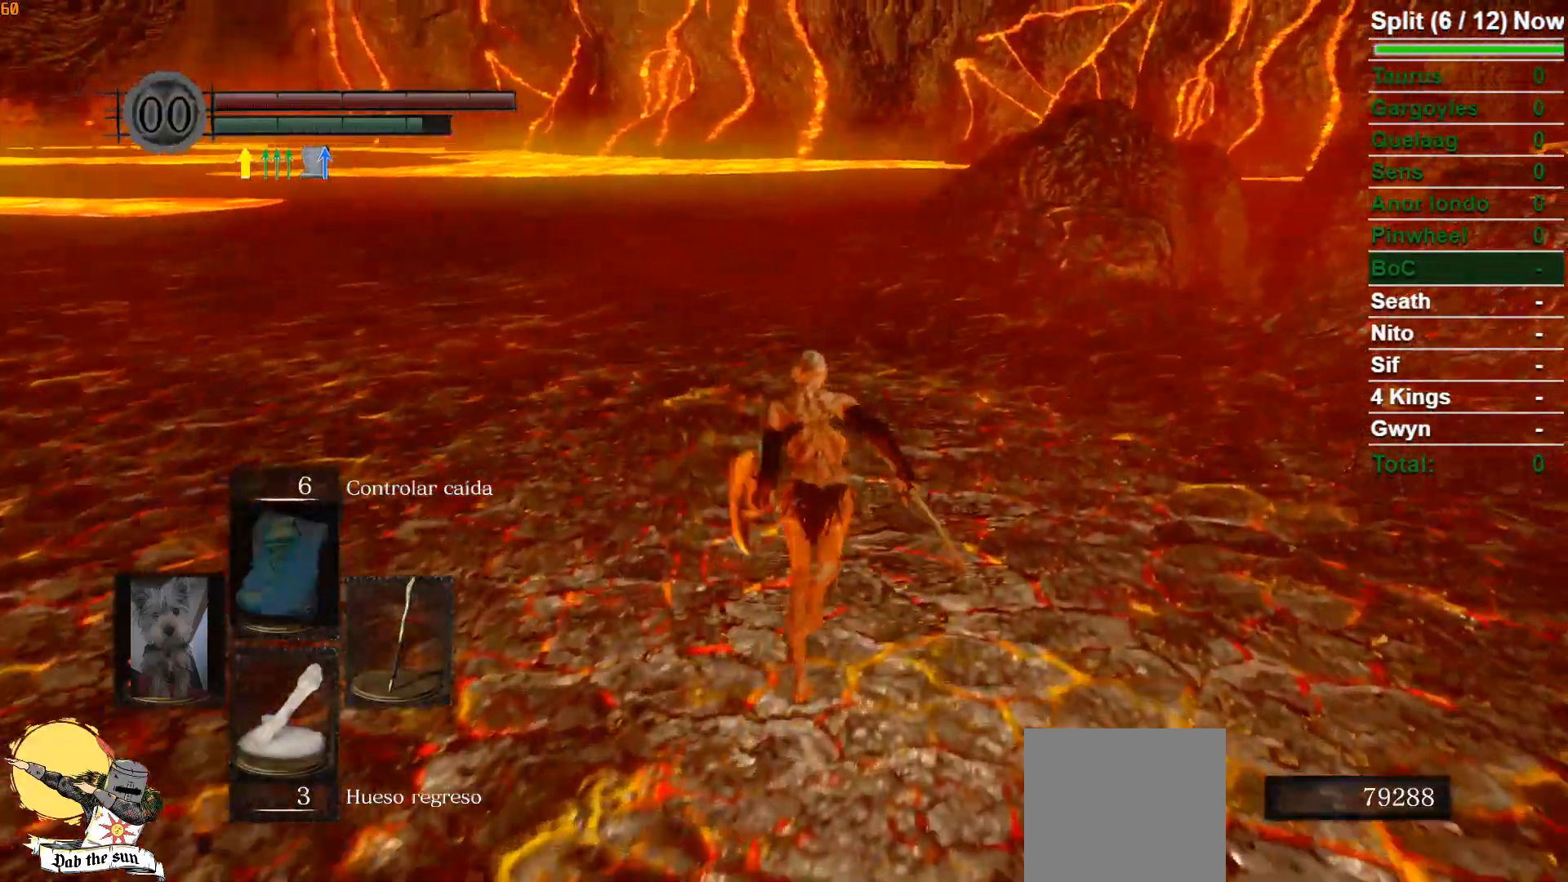
{"buttons": ["B"], "left_stick": "up", "right_stick": "center", "events": []}
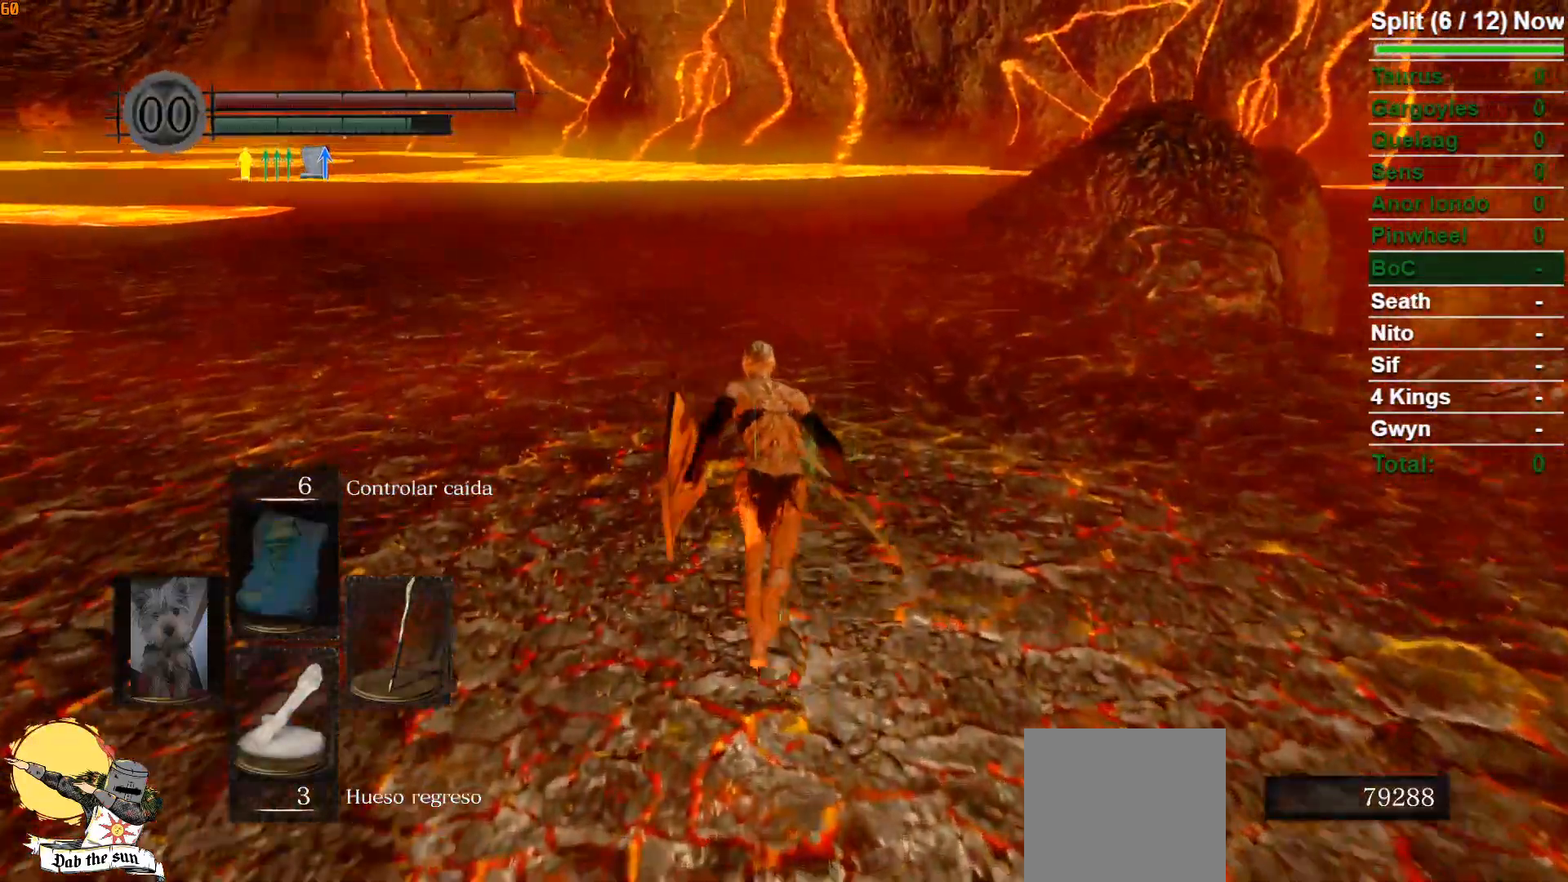
{"buttons": ["B"], "left_stick": "up", "right_stick": "center", "events": []}
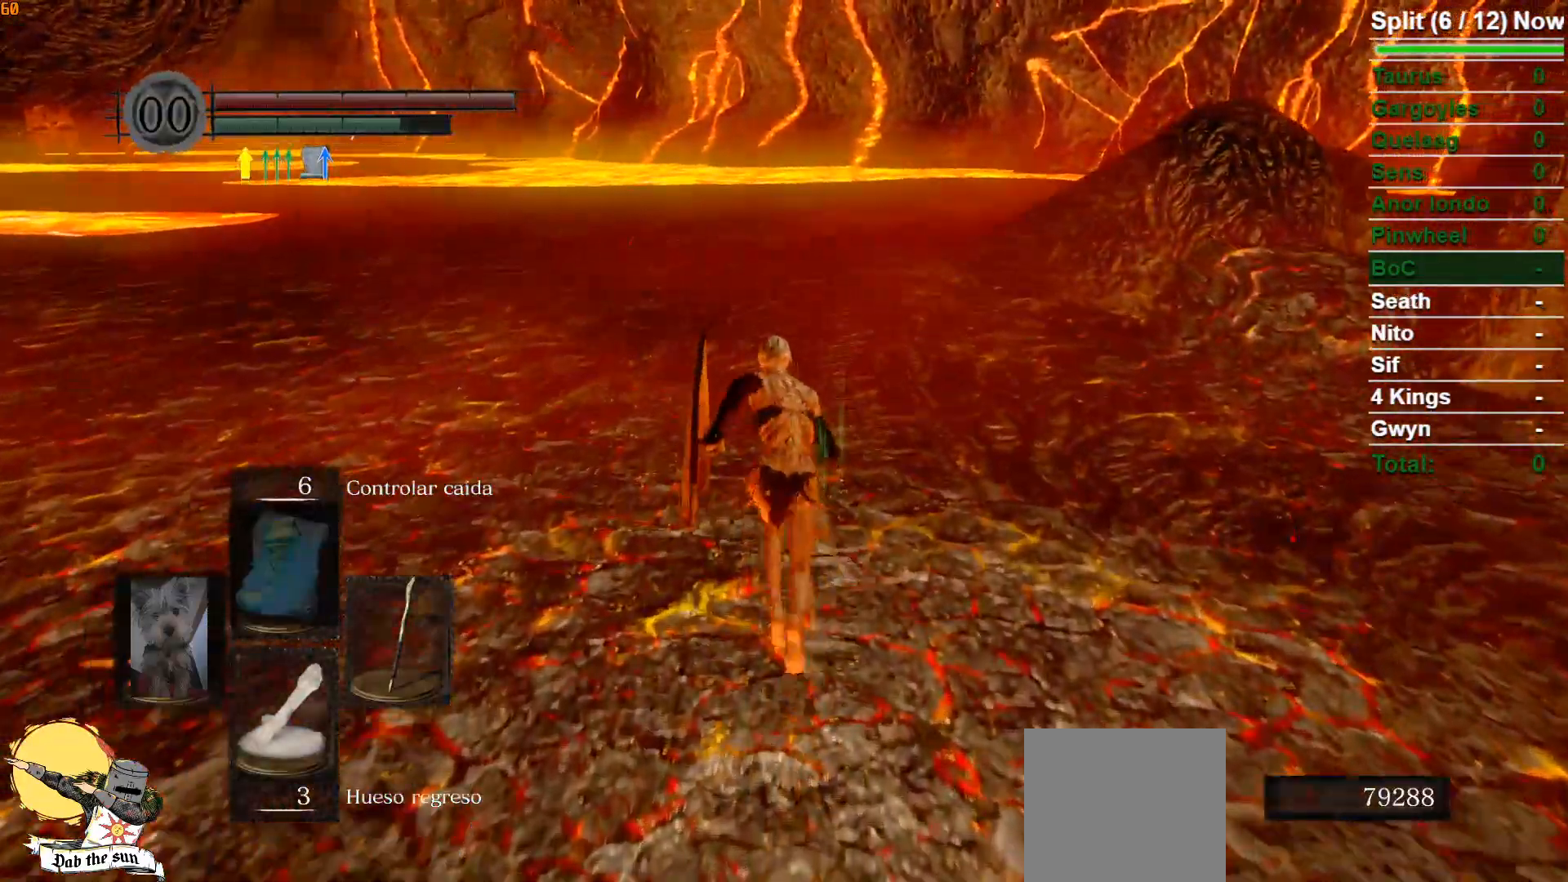
{"buttons": ["B"], "left_stick": "up", "right_stick": "center", "events": [[283, "right_stick", "down-right"], [467, "right_stick", "center"]]}
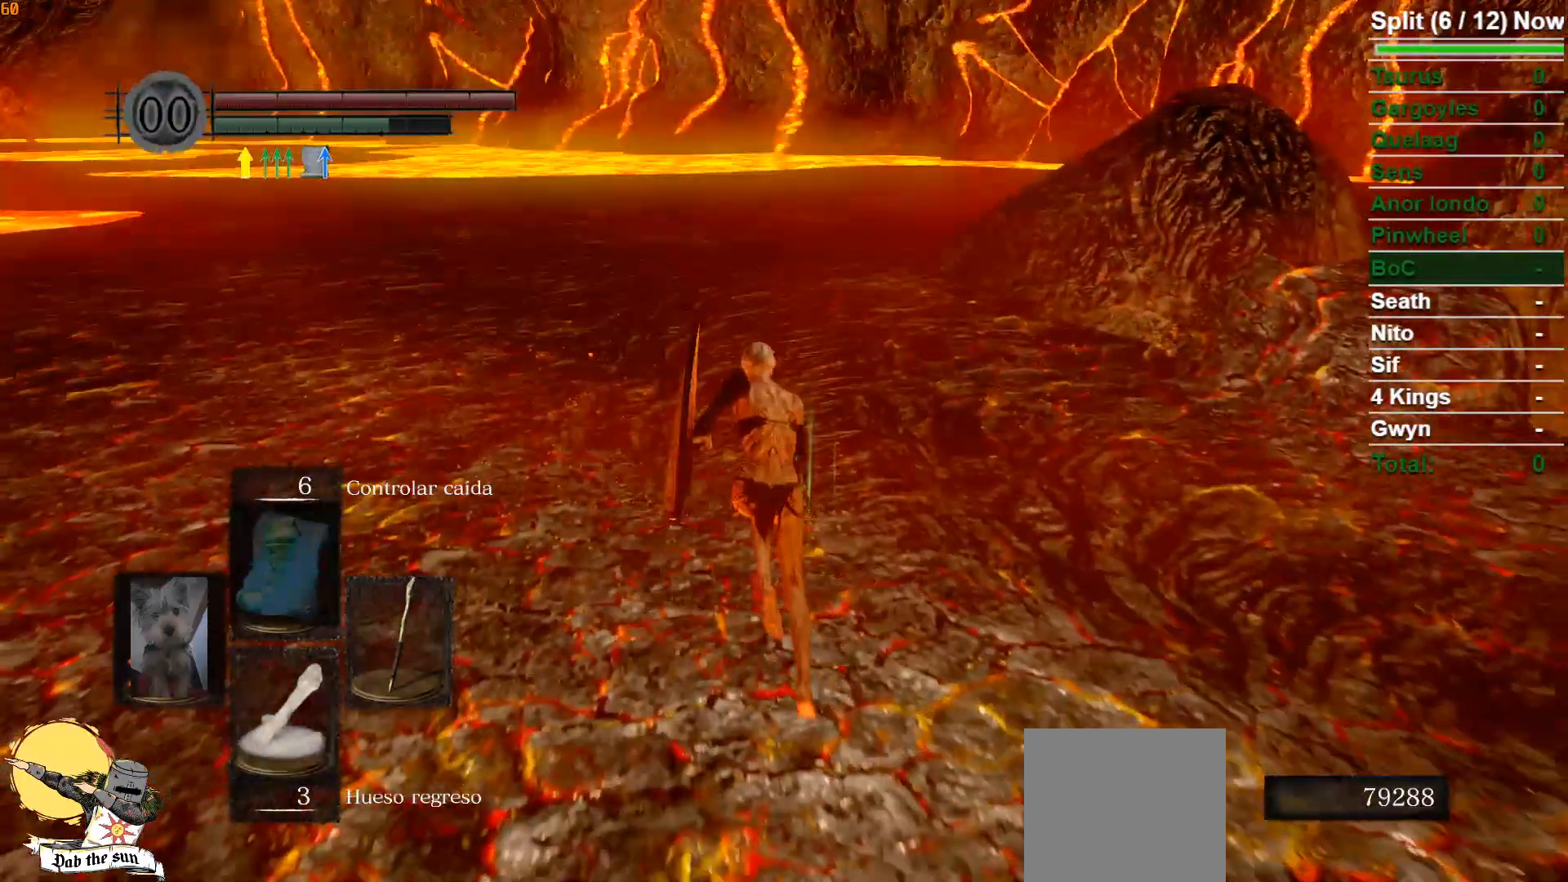
{"buttons": [], "left_stick": "up", "right_stick": "center", "events": [[83, "B", "up"], [317, "START", "down"], [433, "START", "up"]]}
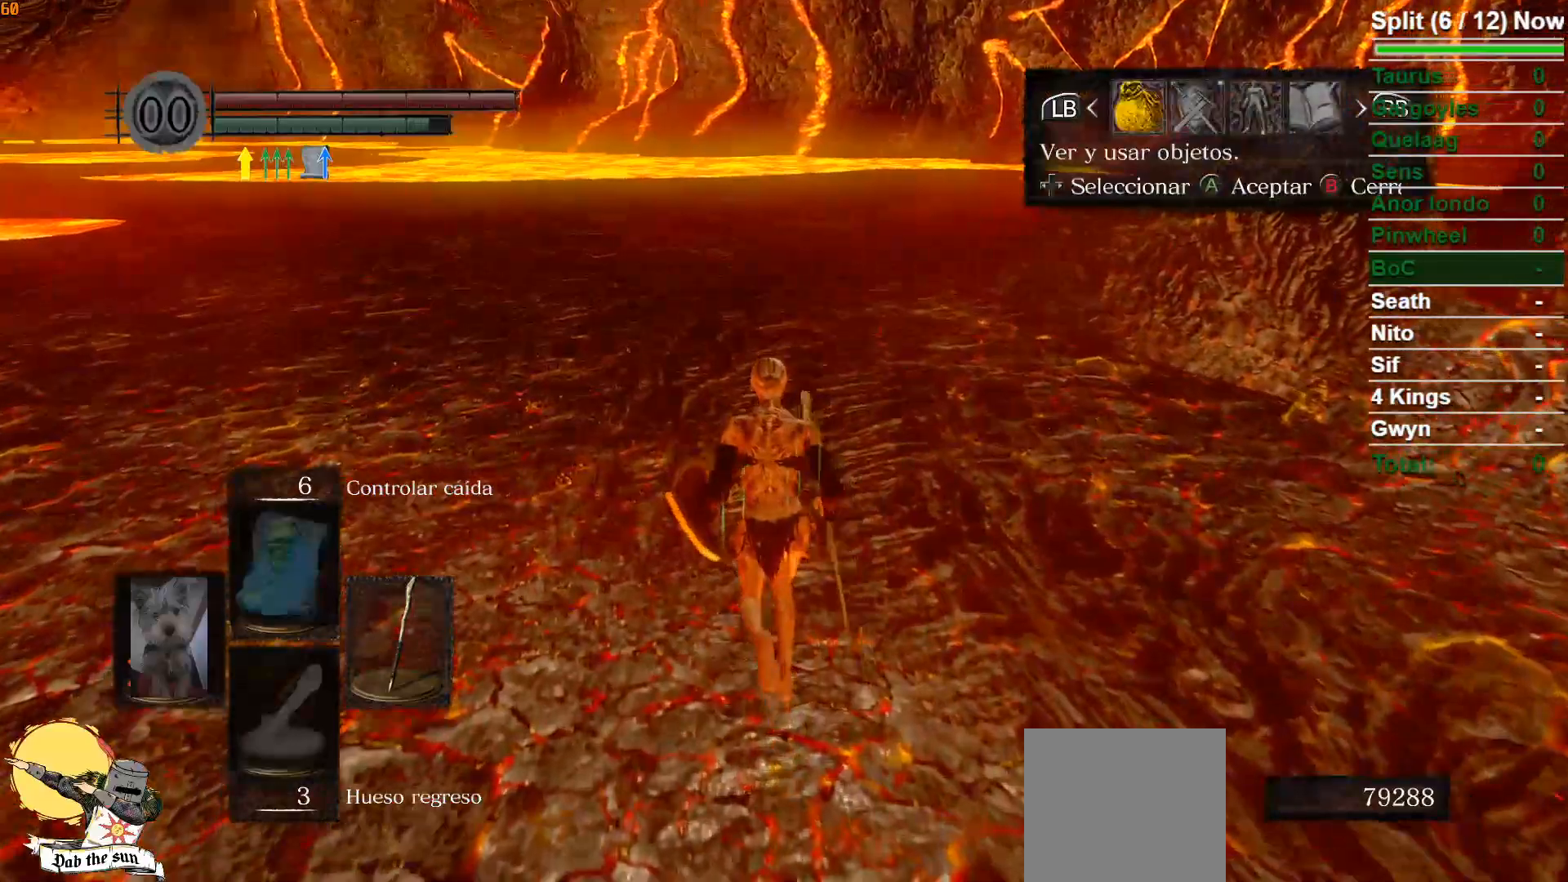
{"buttons": [], "left_stick": "up", "right_stick": "center", "events": [[83, "DPAD_RIGHT", "down"], [167, "DPAD_RIGHT", "up"], [367, "A", "down"], [433, "A", "up"]]}
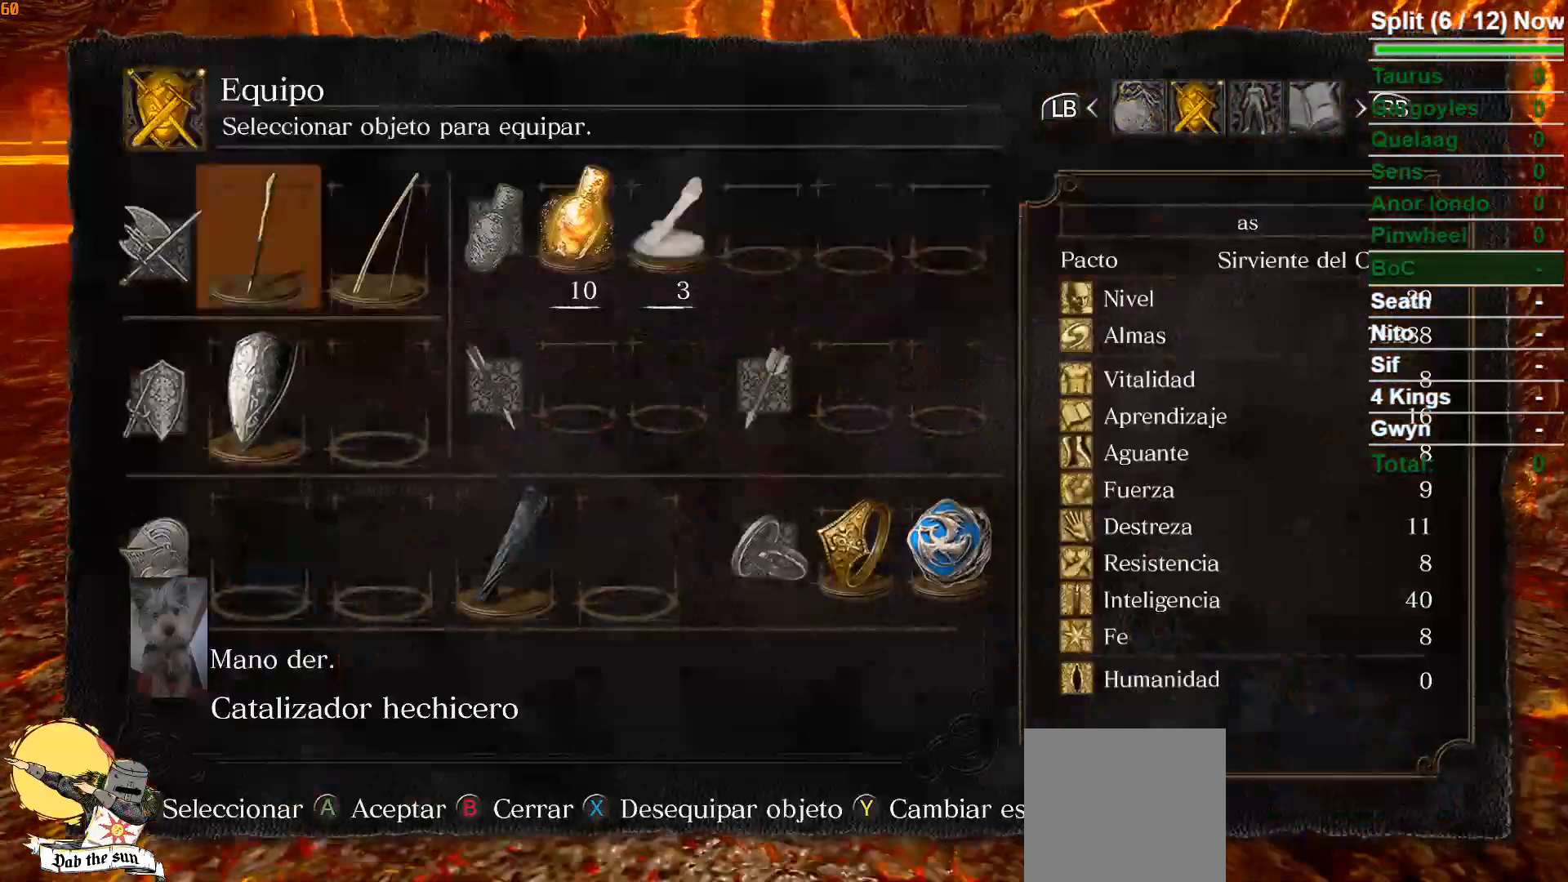
{"buttons": [], "left_stick": "up", "right_stick": "center", "events": [[133, "DPAD_UP", "down"], [233, "DPAD_UP", "up"], [333, "DPAD_LEFT", "down"], [433, "DPAD_LEFT", "up"]]}
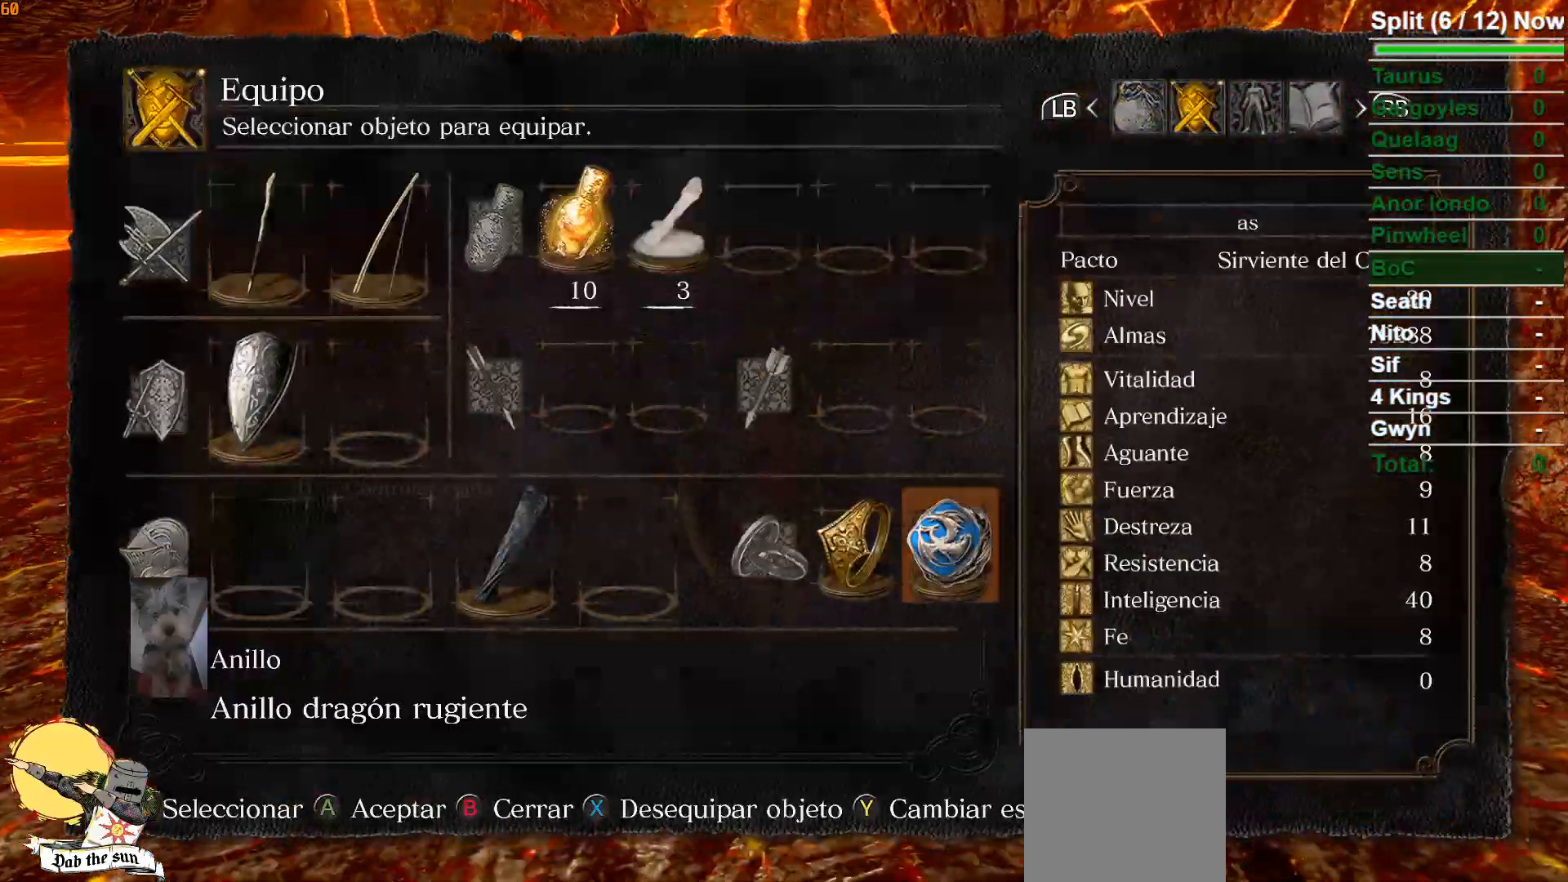
{"buttons": [], "left_stick": "up", "right_stick": "center", "events": [[150, "A", "down"], [233, "A", "up"]]}
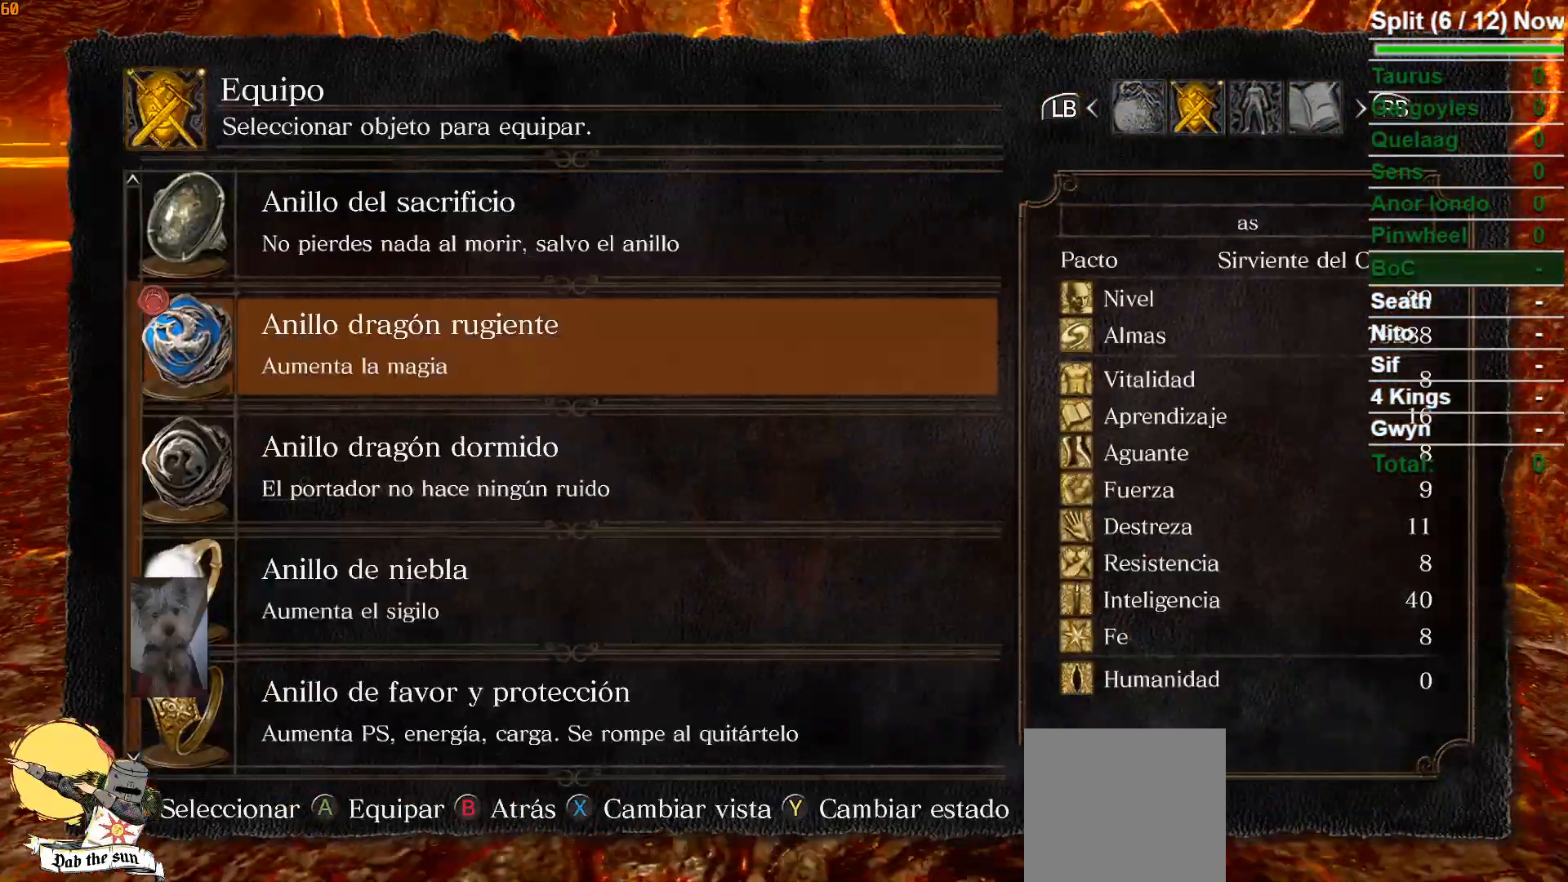
{"buttons": [], "left_stick": "up", "right_stick": "center", "events": [[150, "DPAD_DOWN", "down"], [217, "DPAD_DOWN", "up"], [350, "DPAD_DOWN", "down"], [383, "DPAD_DOWN", "up"]]}
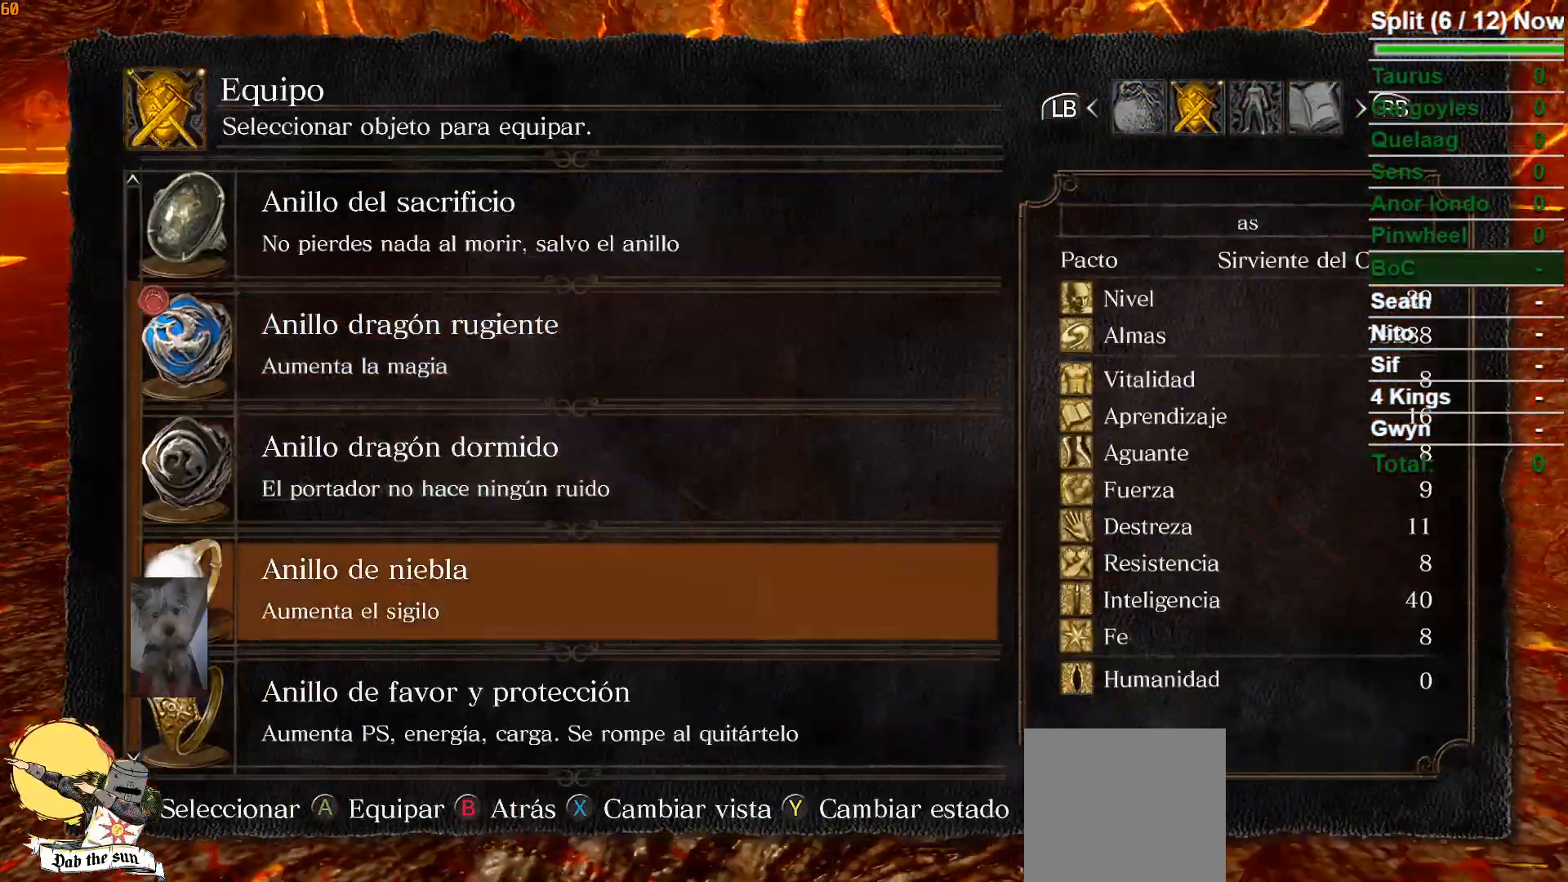
{"buttons": [], "left_stick": "up", "right_stick": "center", "events": [[117, "A", "down"], [167, "A", "up"], [317, "START", "down"], [417, "START", "up"]]}
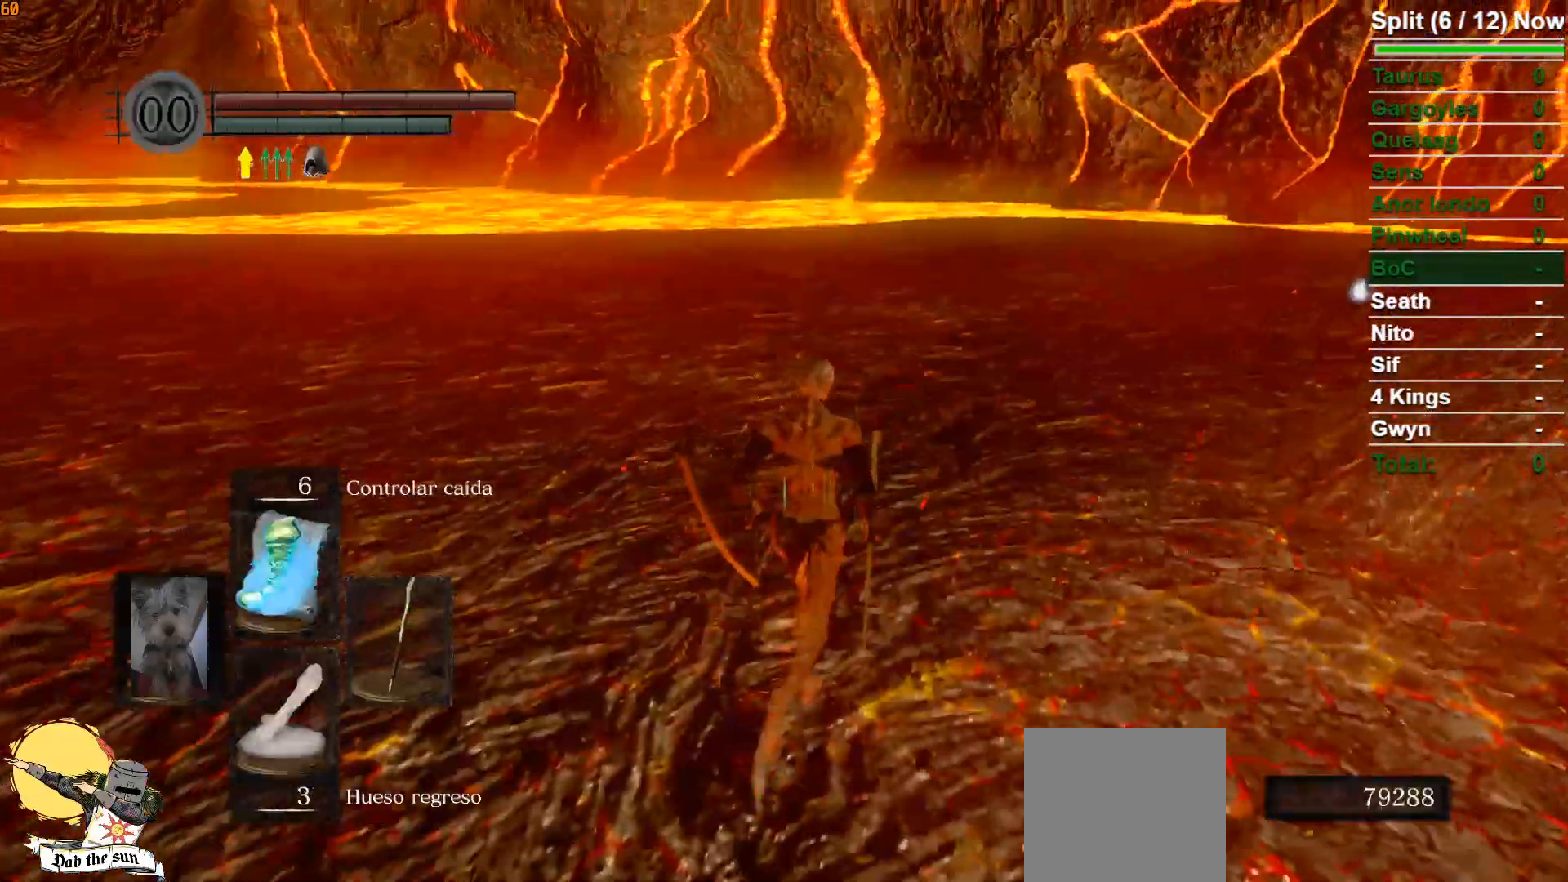
{"buttons": ["B"], "left_stick": "up", "right_stick": "center", "events": [[67, "B", "down"]]}
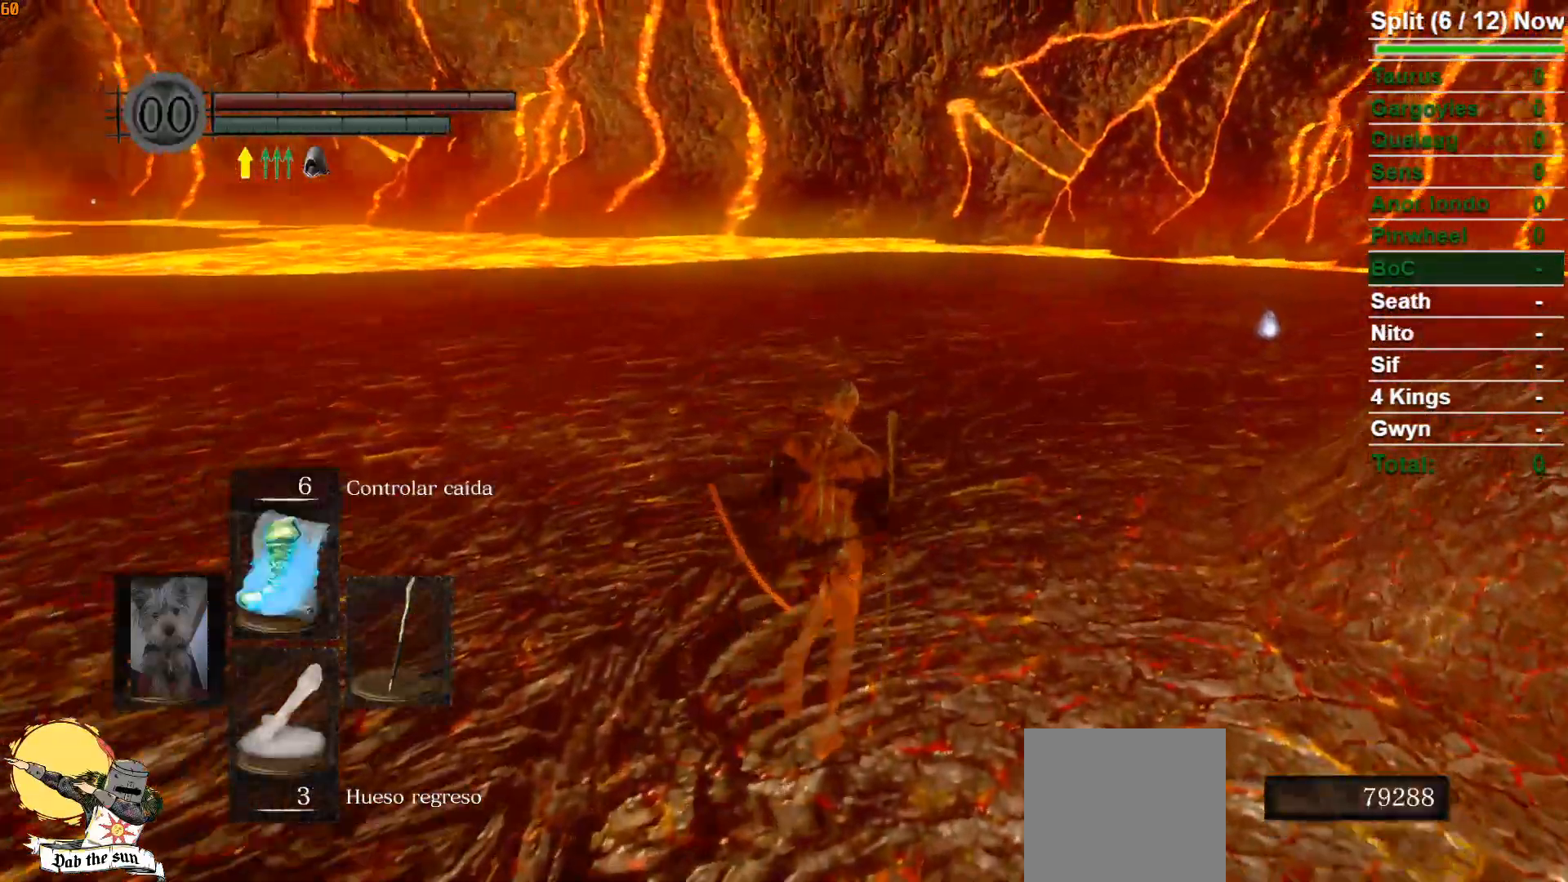
{"buttons": ["B"], "left_stick": "up", "right_stick": "down-right", "events": [[433, "right_stick", "down-right"]]}
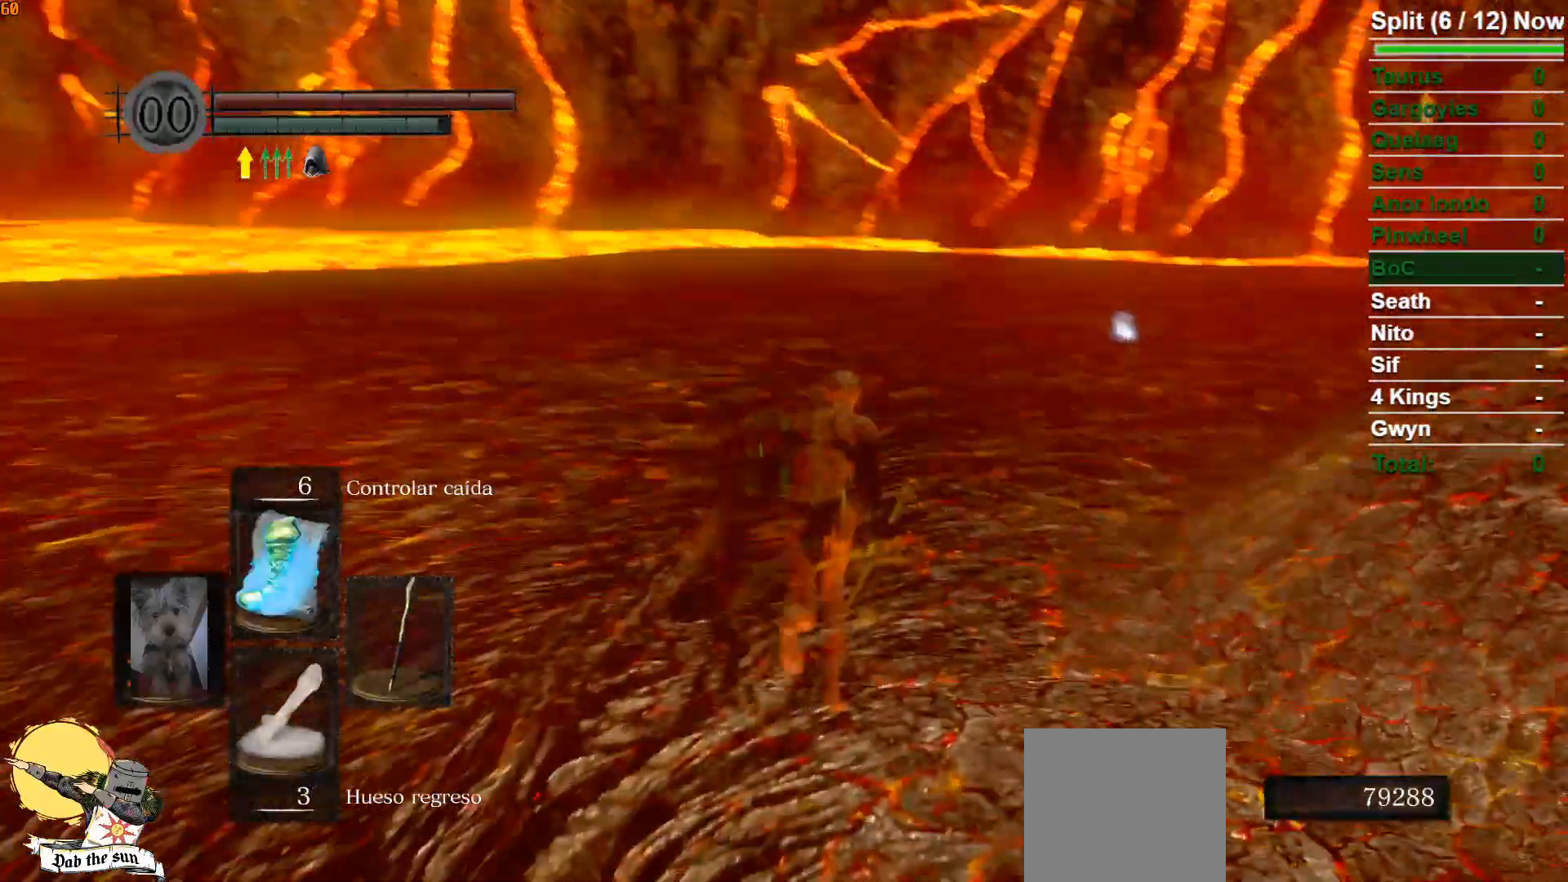
{"buttons": ["B"], "left_stick": "up", "right_stick": "center", "events": [[150, "right_stick", "center"]]}
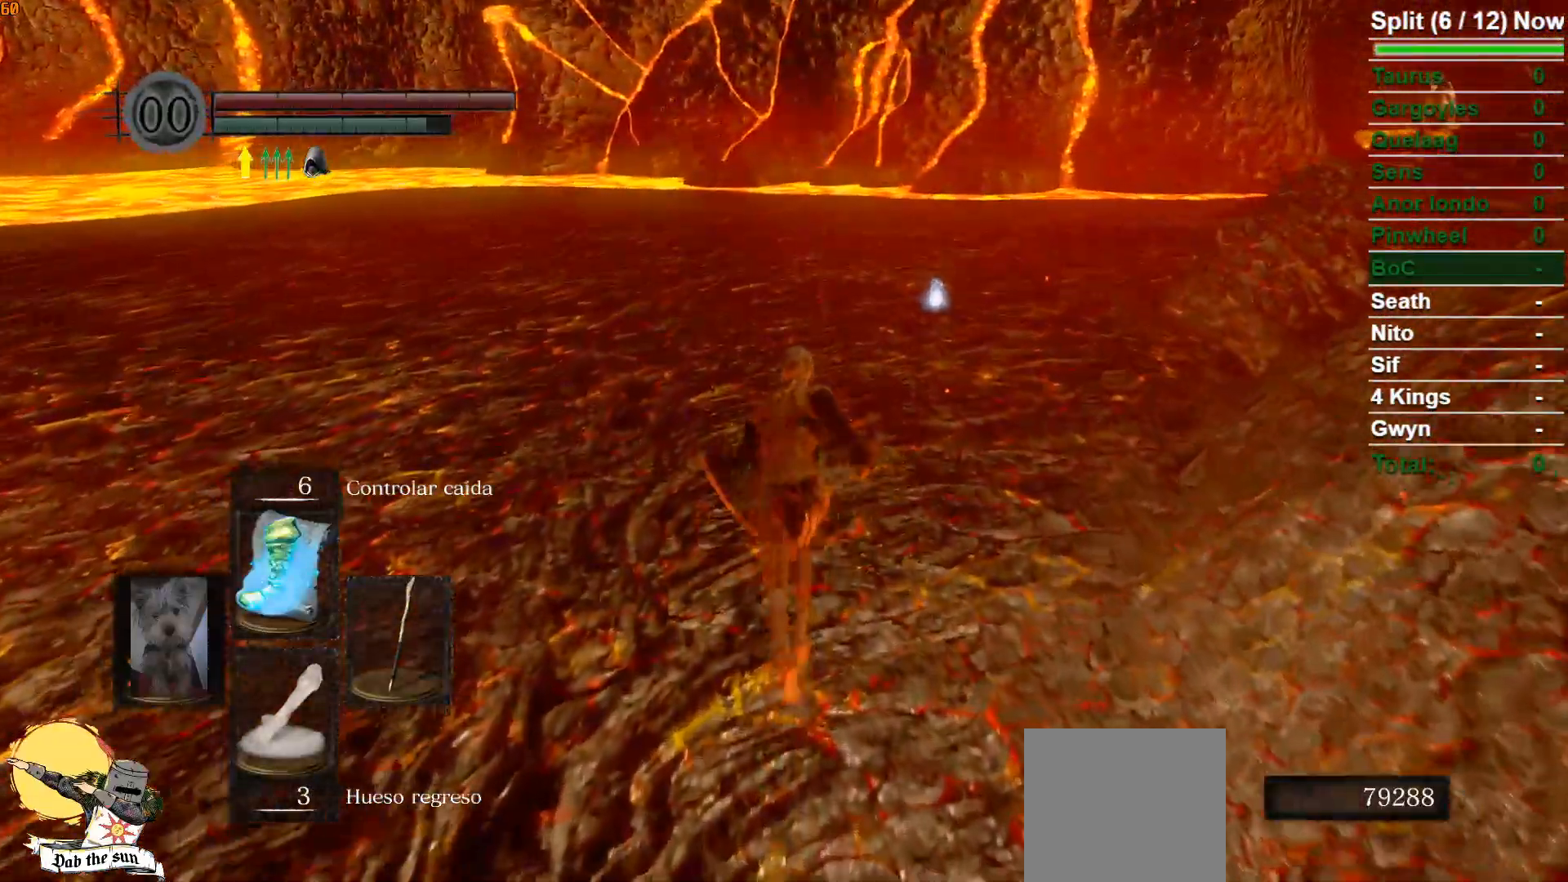
{"buttons": ["B"], "left_stick": "up", "right_stick": "right", "events": [[183, "right_stick", "down-right"], [317, "right_stick", "center"], [500, "right_stick", "right"]]}
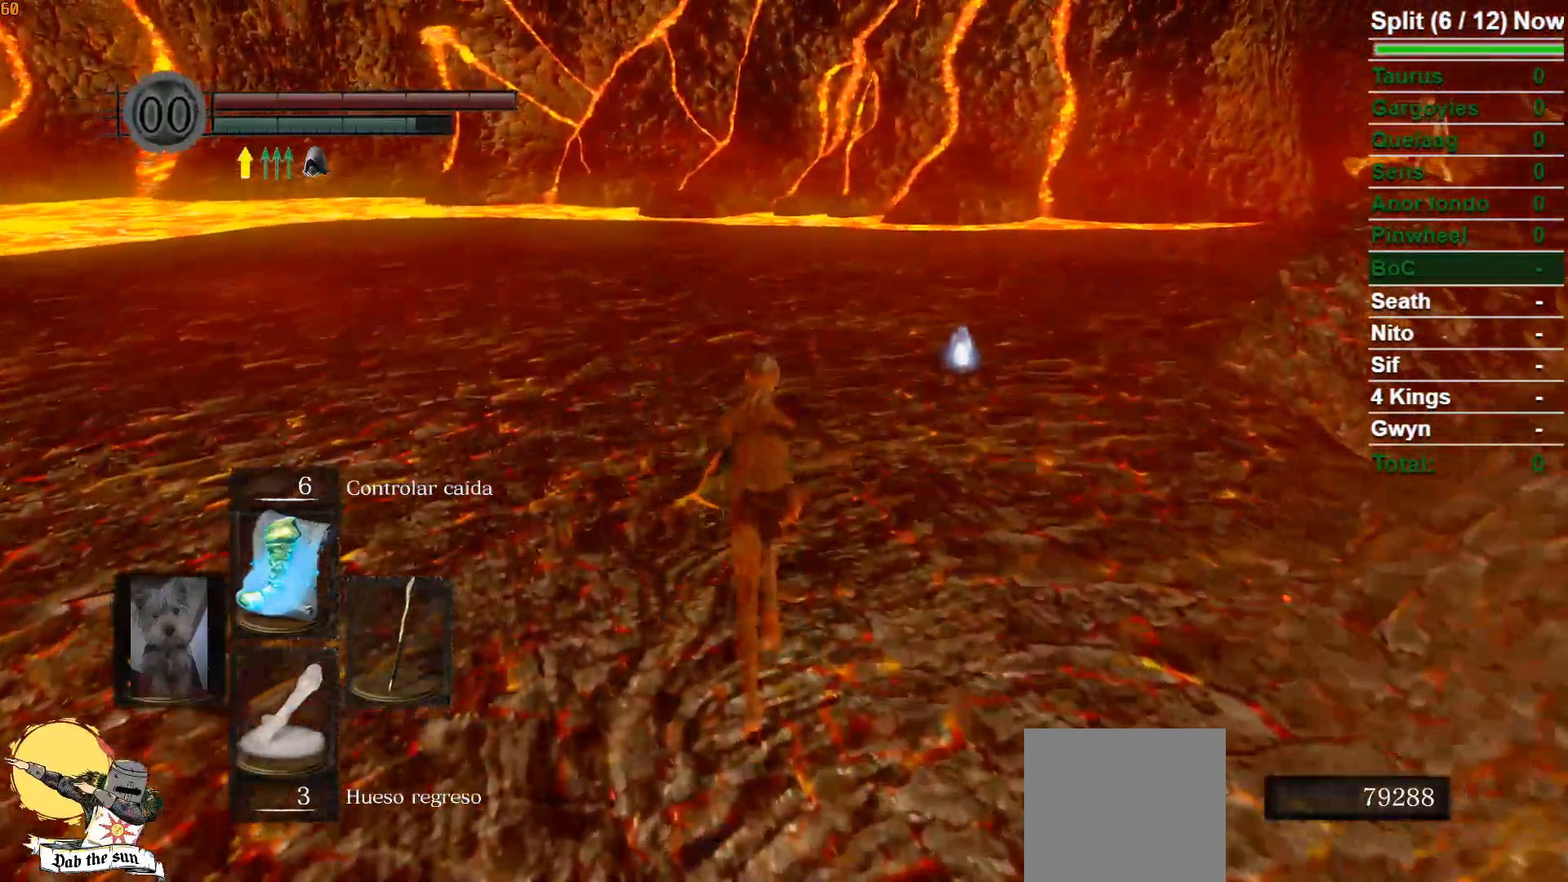
{"buttons": ["B"], "left_stick": "up", "right_stick": "center", "events": [[467, "right_stick", "center"]]}
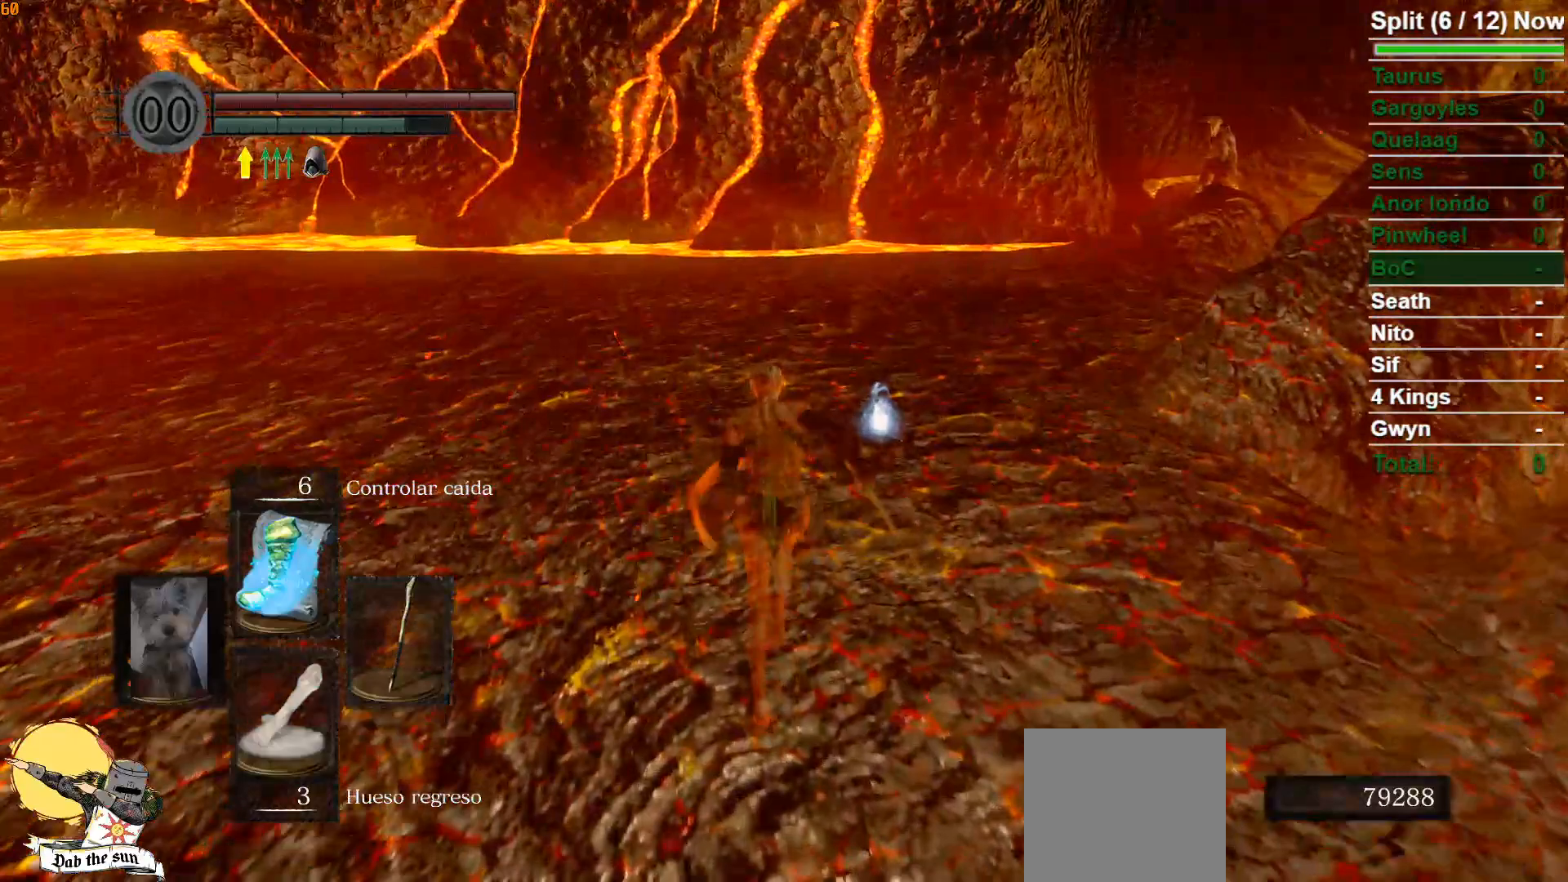
{"buttons": [], "left_stick": "up", "right_stick": "center", "events": [[500, "B", "up"]]}
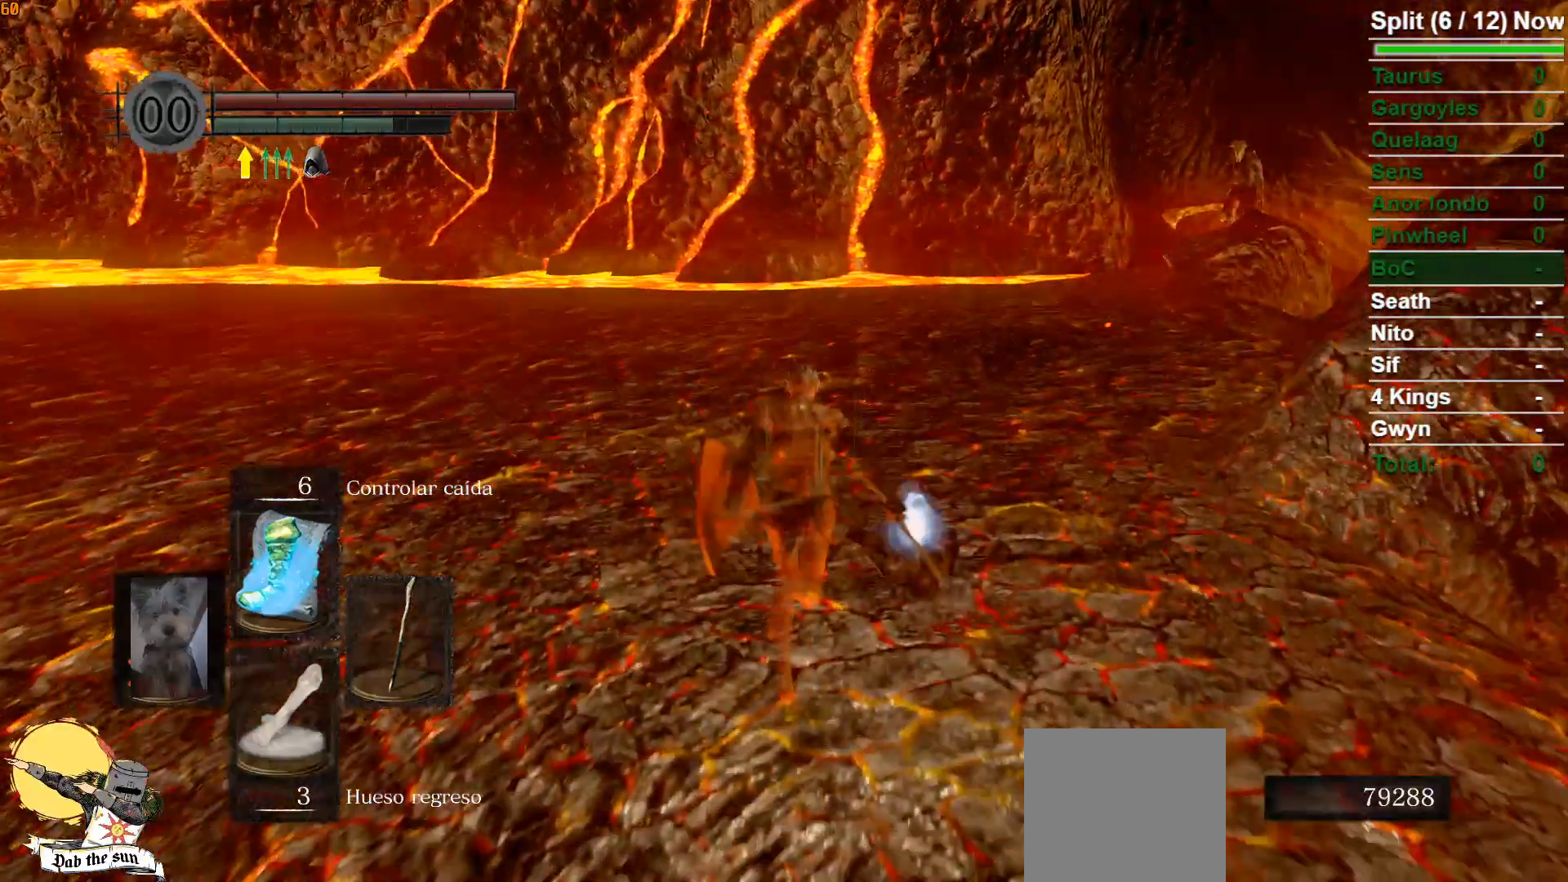
{"buttons": ["A"], "left_stick": "center", "right_stick": "center", "events": [[300, "A", "down"], [383, "A", "up"], [433, "left_stick", "center"], [500, "A", "down"]]}
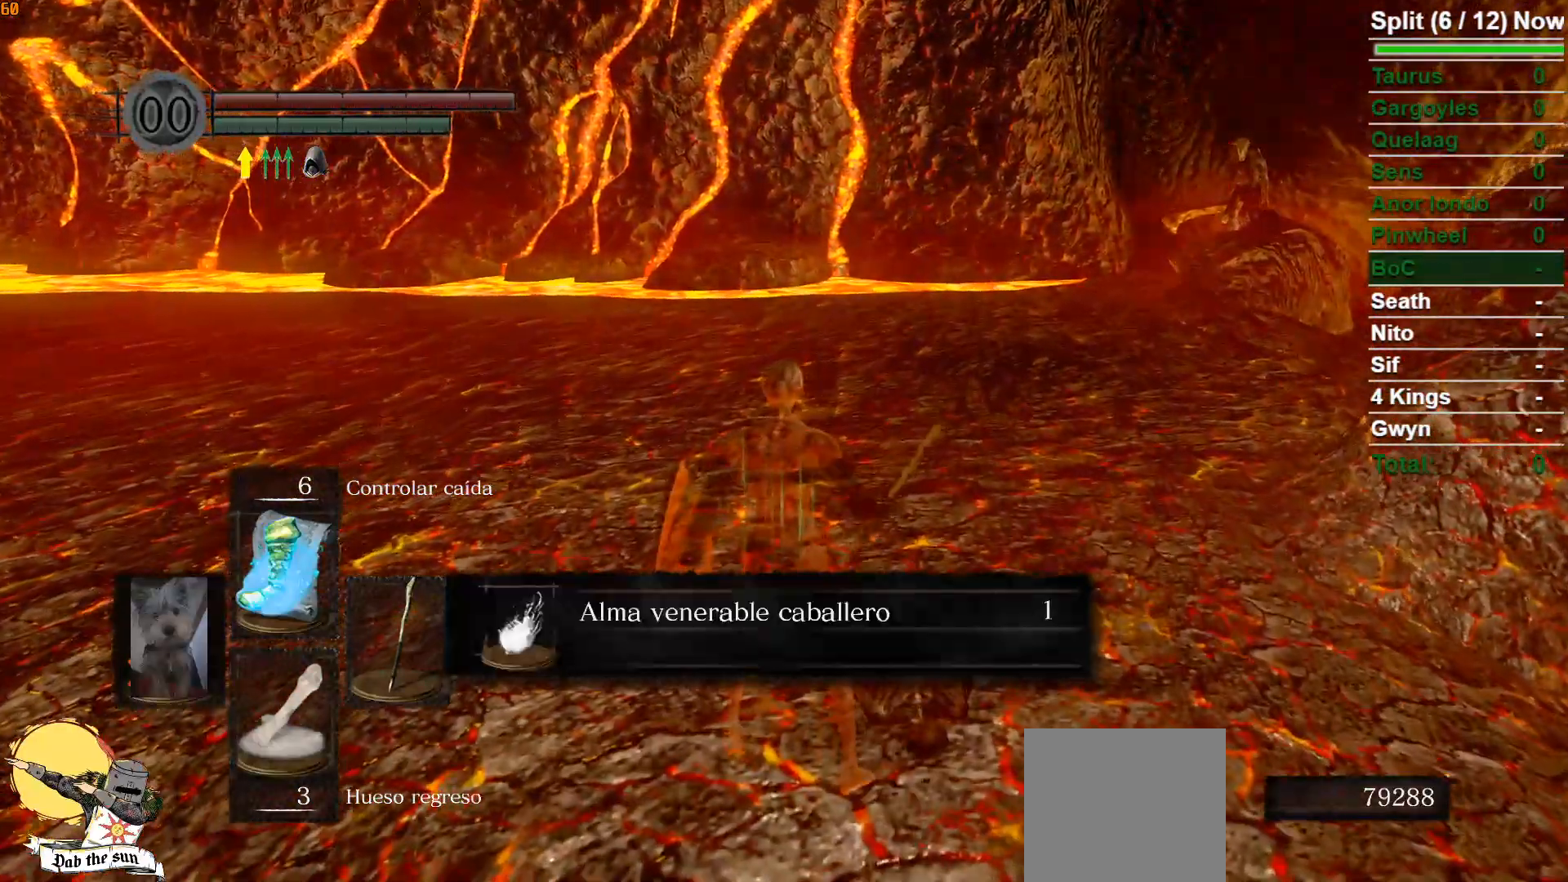
{"buttons": ["A"], "left_stick": "center", "right_stick": "center", "events": [[67, "A", "up"], [150, "A", "down"], [250, "A", "up"], [333, "A", "down"], [400, "A", "up"], [483, "A", "down"]]}
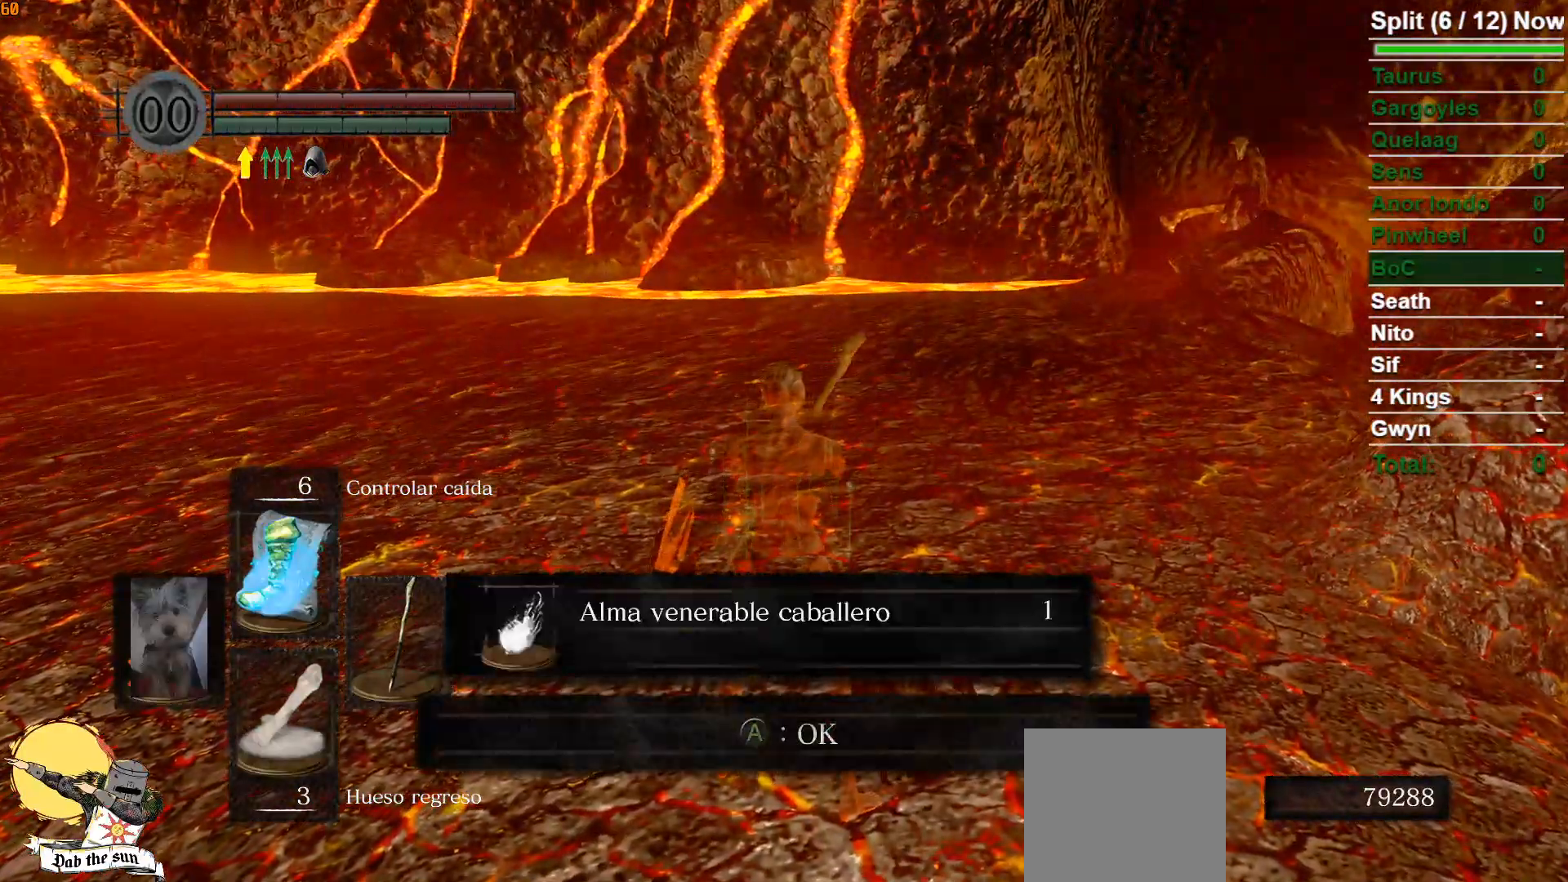
{"buttons": ["DPAD_UP"], "left_stick": "center", "right_stick": "center", "events": [[100, "A", "up"], [450, "DPAD_UP", "down"]]}
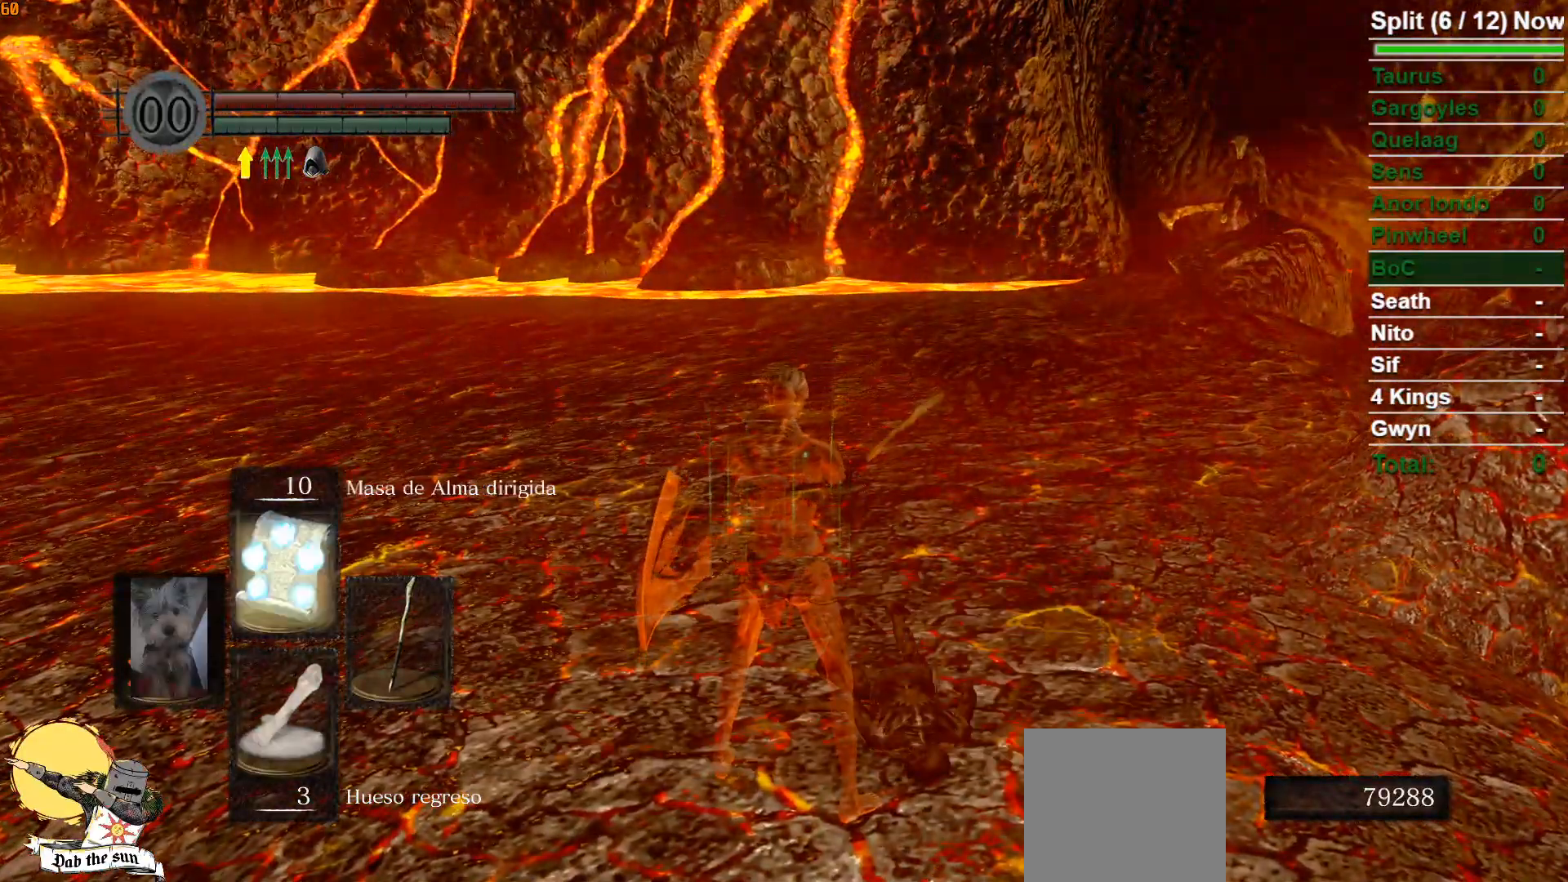
{"buttons": ["DPAD_UP"], "left_stick": "center", "right_stick": "center", "events": [[83, "DPAD_UP", "up"], [433, "DPAD_UP", "down"]]}
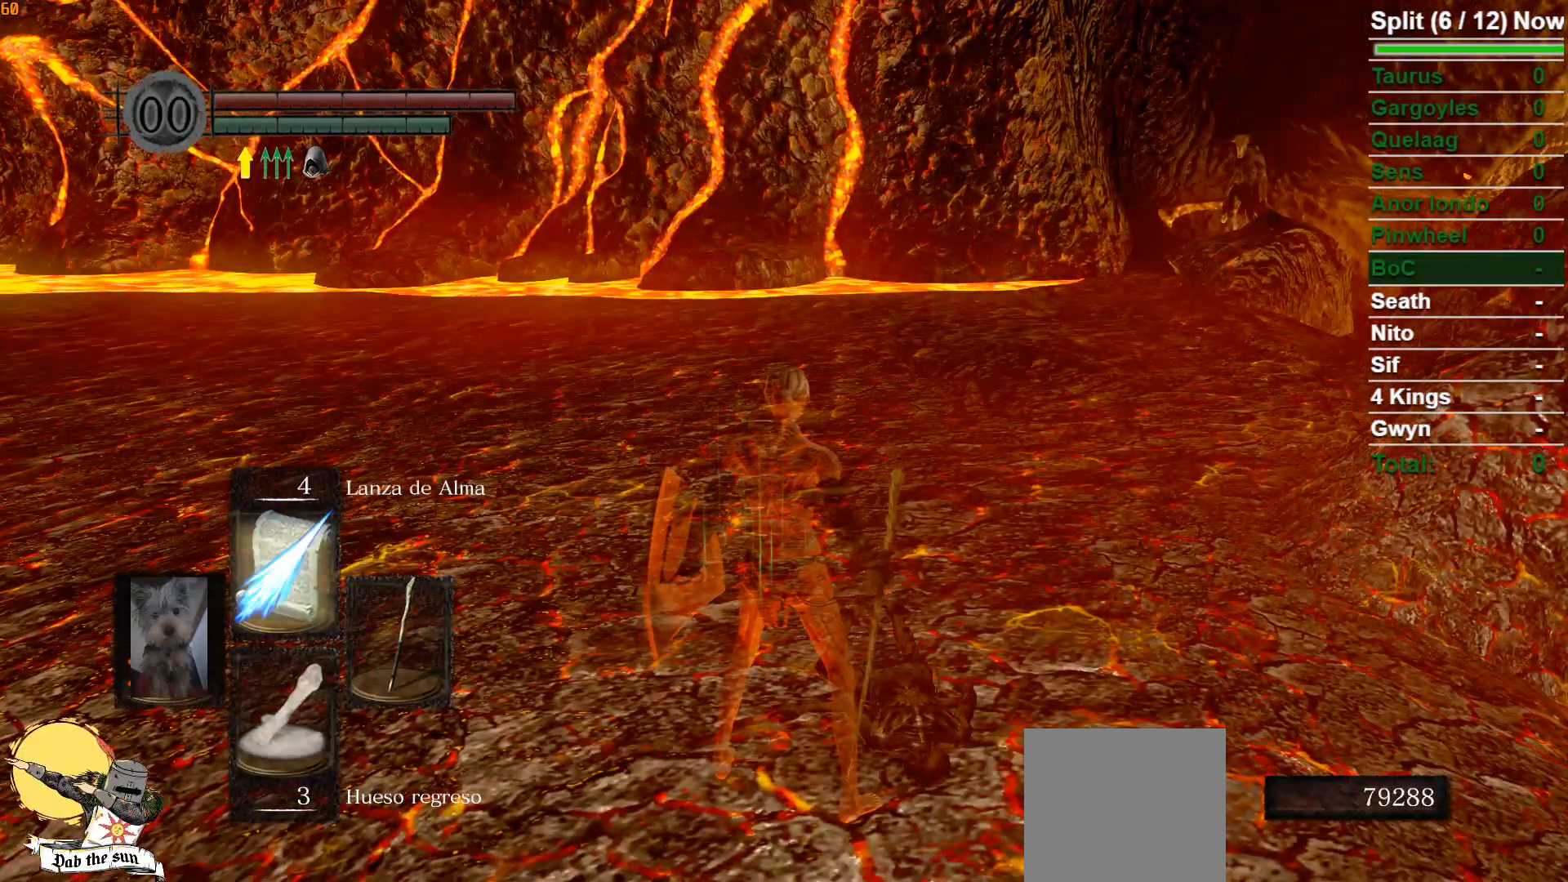
{"buttons": [], "left_stick": "up", "right_stick": "center", "events": [[17, "DPAD_UP", "up"], [483, "left_stick", "up"]]}
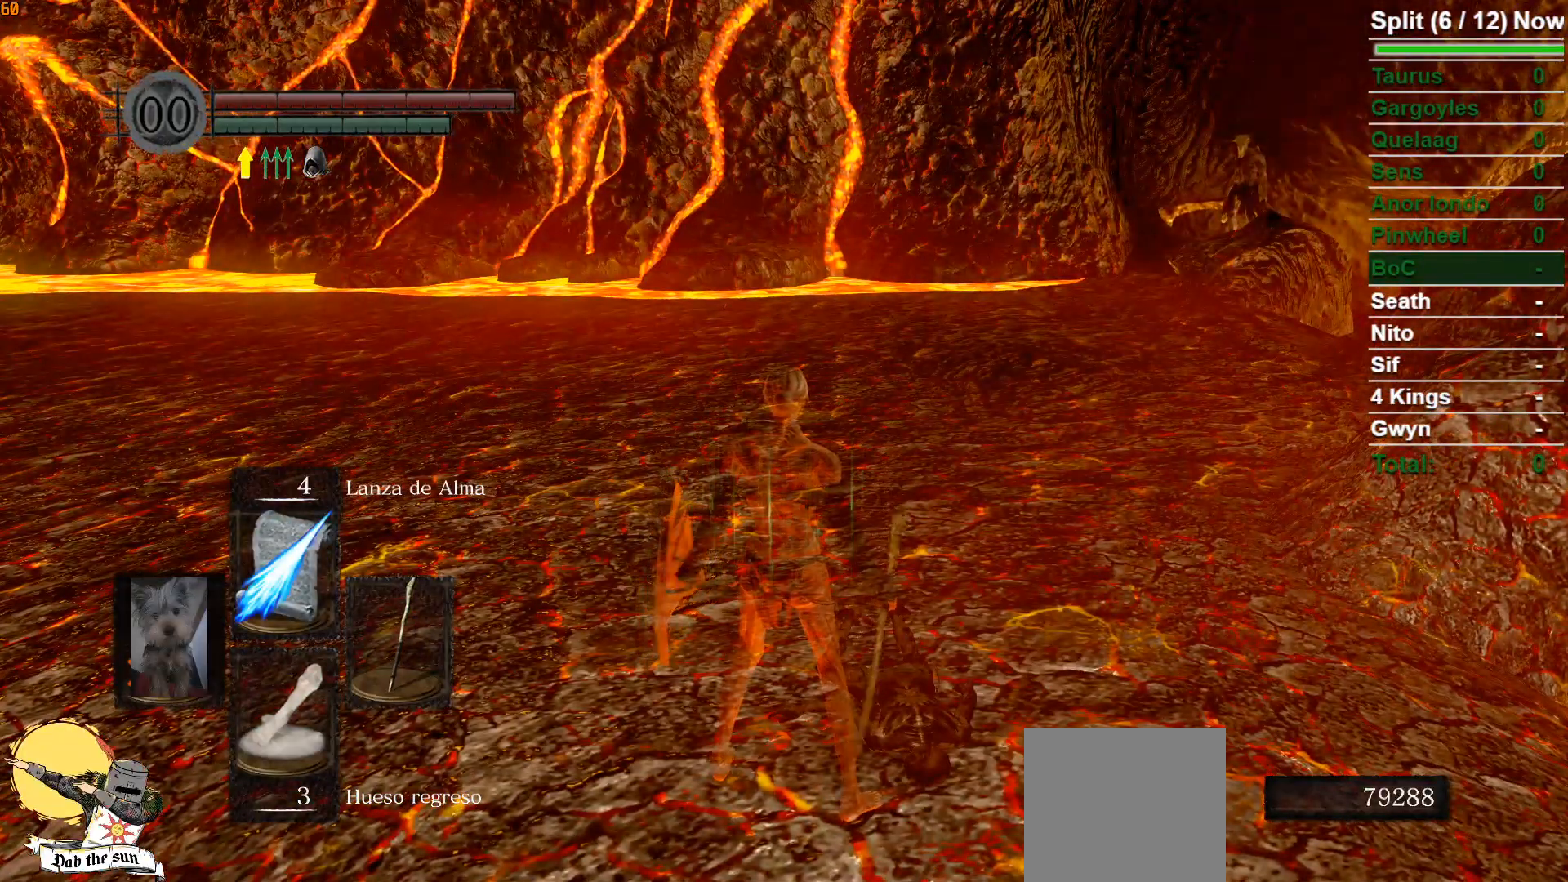
{"buttons": ["B"], "left_stick": "up", "right_stick": "center", "events": [[300, "B", "down"]]}
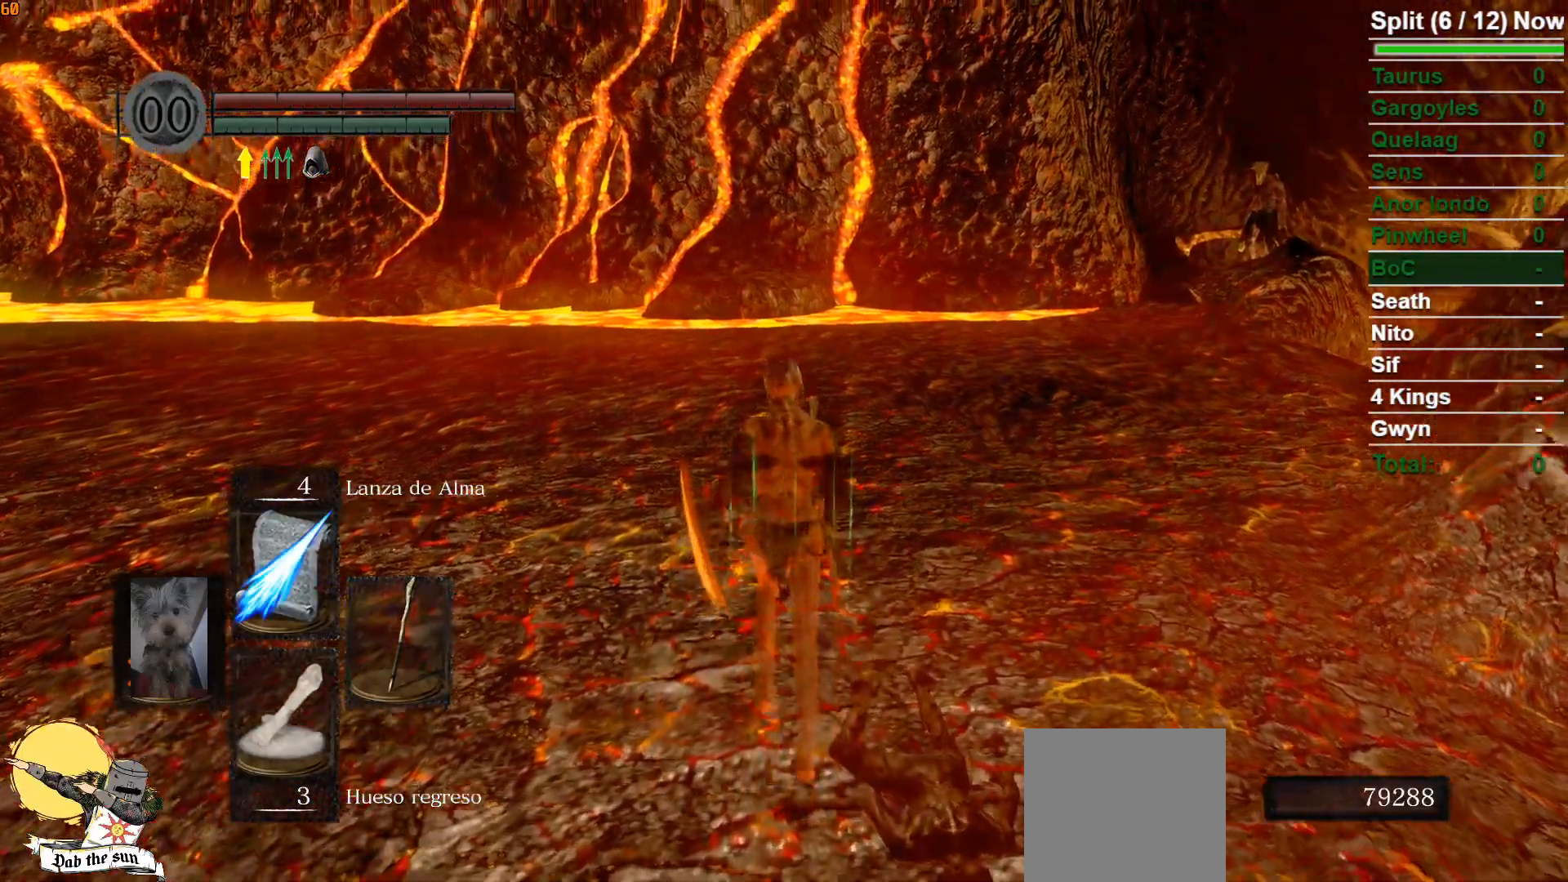
{"buttons": ["B"], "left_stick": "up", "right_stick": "center", "events": [[83, "right_stick", "right"], [317, "right_stick", "center"]]}
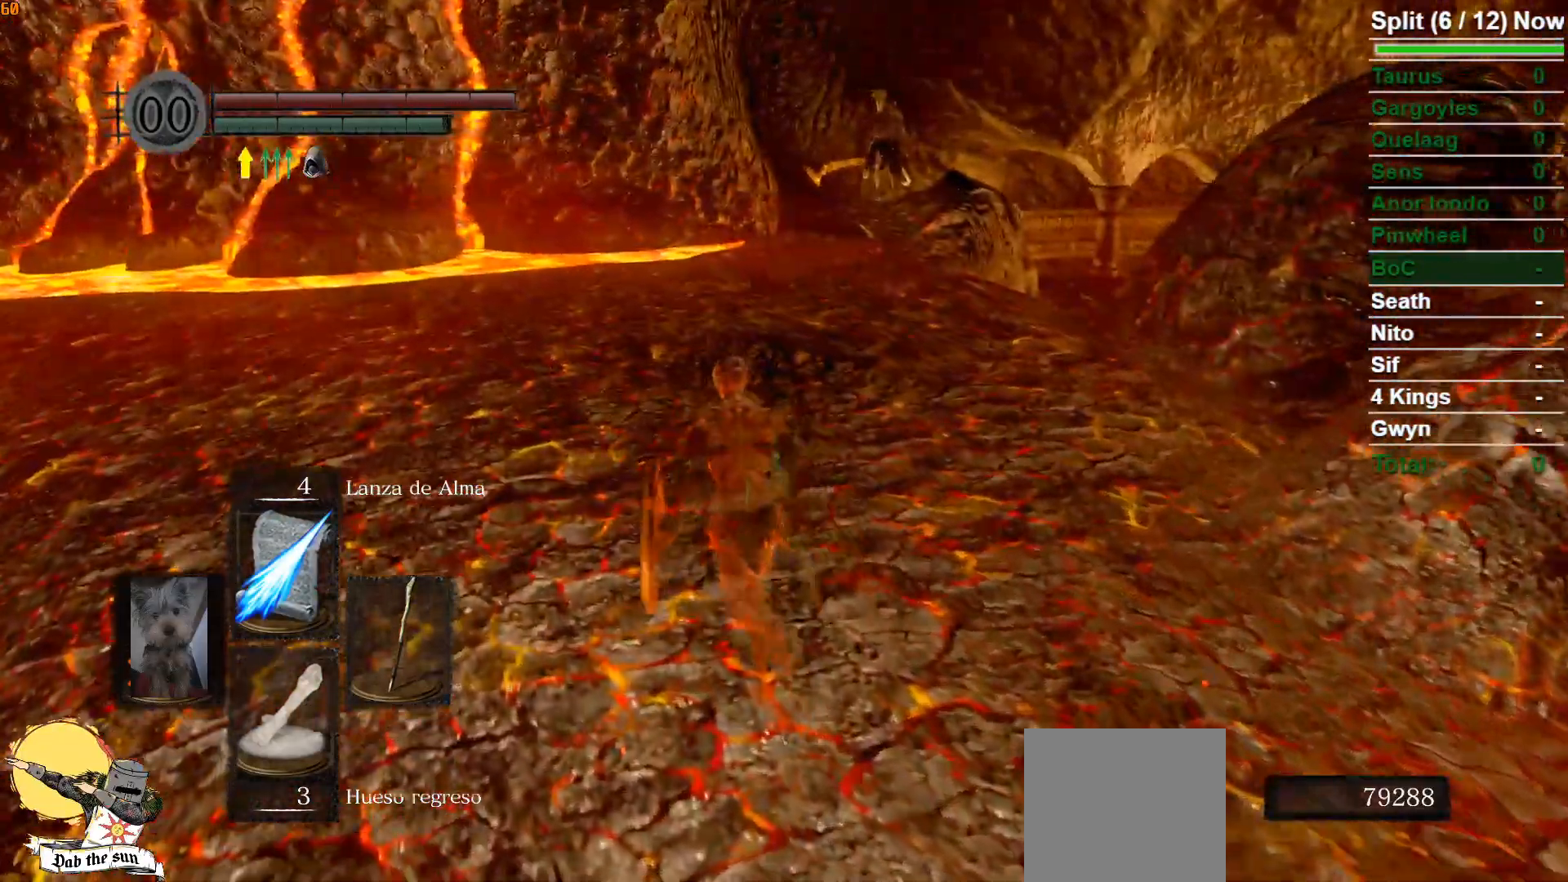
{"buttons": ["B"], "left_stick": "up", "right_stick": "center", "events": [[217, "right_stick", "right"], [400, "right_stick", "center"]]}
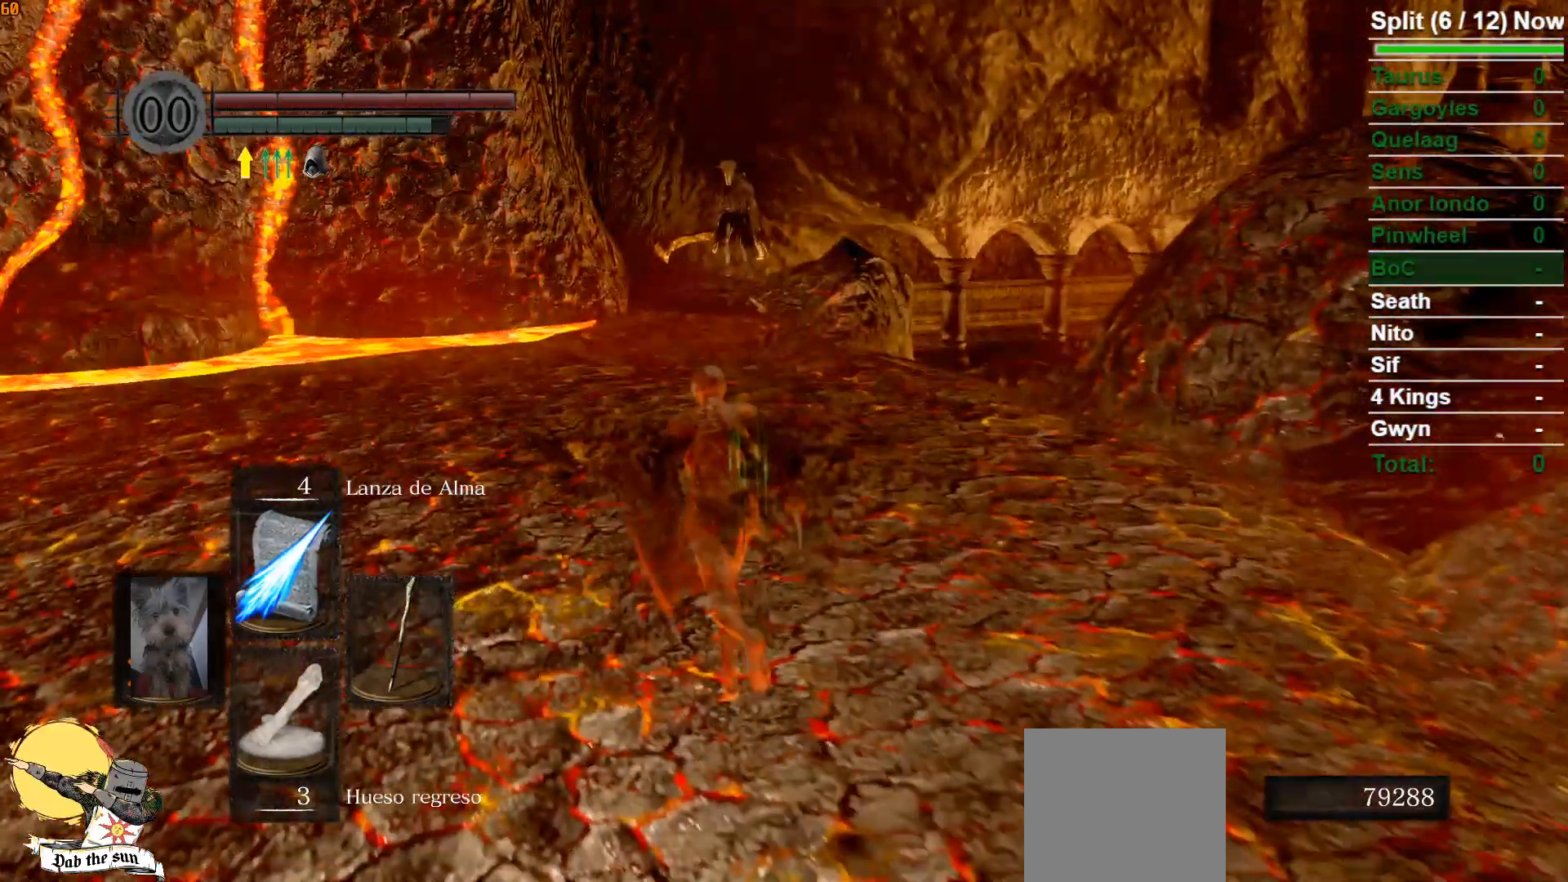
{"buttons": ["B"], "left_stick": "up", "right_stick": "center", "events": [[167, "R3", "down"], [267, "R3", "up"]]}
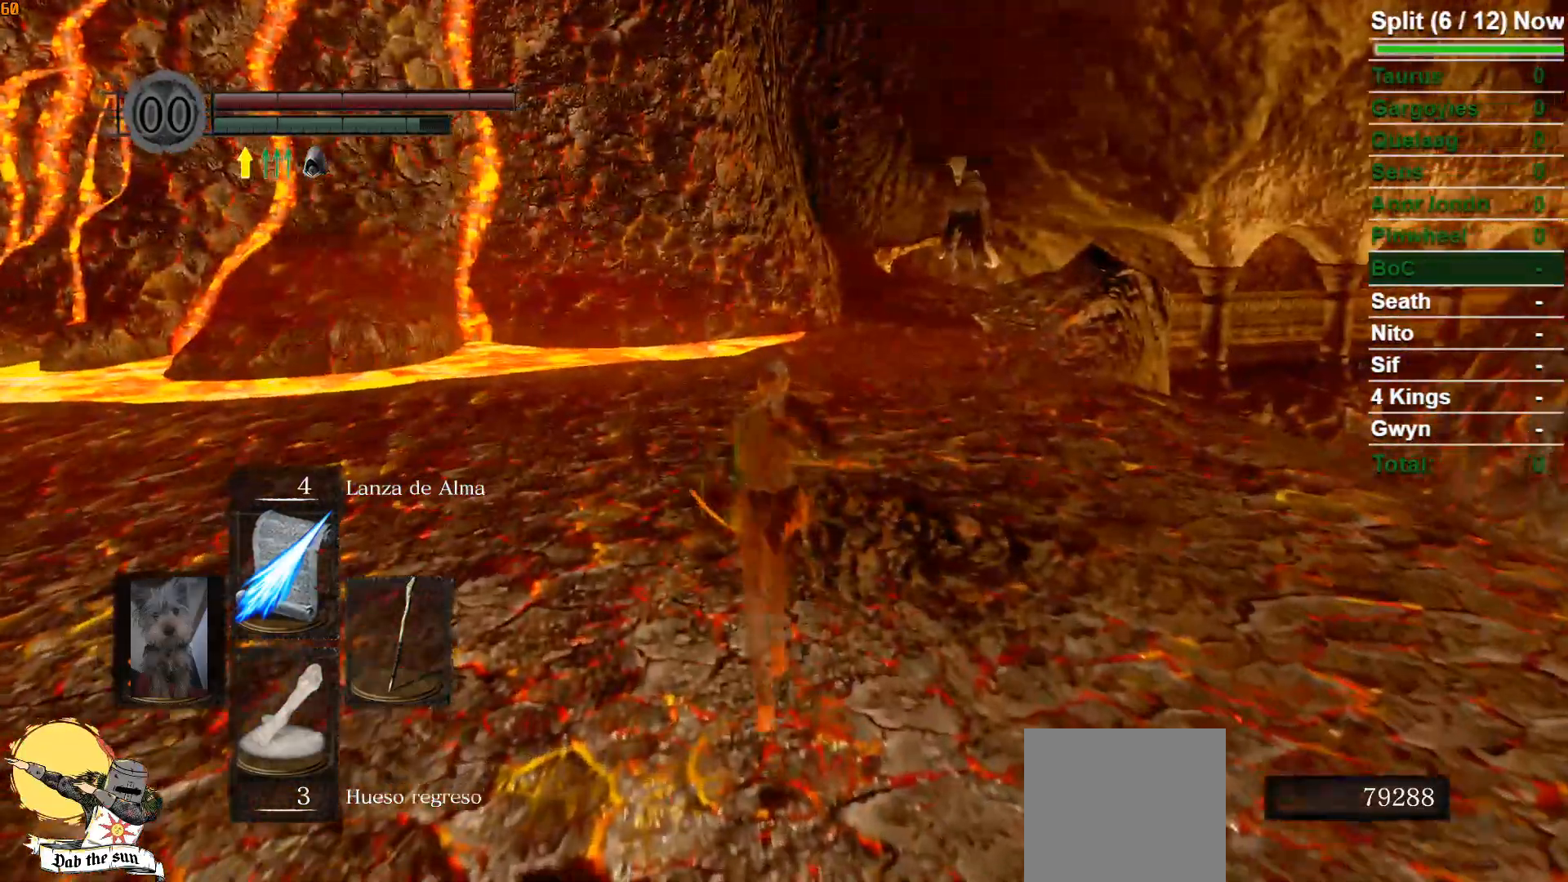
{"buttons": [], "left_stick": "up", "right_stick": "center", "events": [[17, "right_stick", "right"], [150, "right_stick", "center"], [250, "B", "up"], [400, "R3", "down"], [483, "R3", "up"]]}